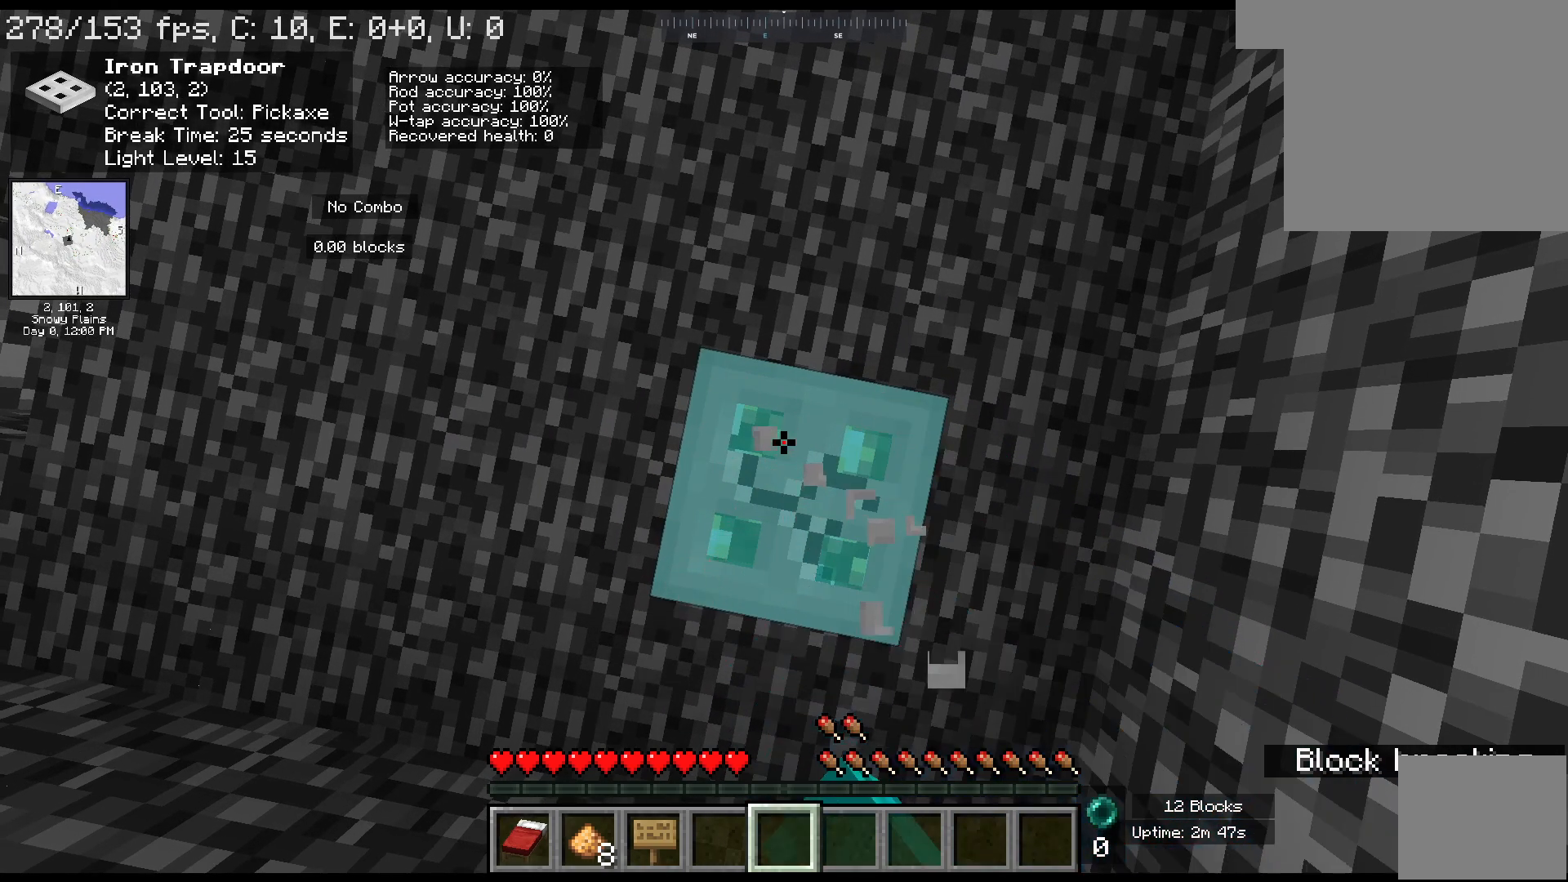
Gameplay with keyboard and mouse; each line is a JSON object with the keys and mouse buttons held at the frame after it. "events" lists presses ("down") and releases ("up") of "a", "ctrl", "d", "escape", "s", "shift", "space", "w", "mouse_left" and "mouse_right" between this image and that frame as [ms after this image, input, new state], when the widget could be followed in between. "mouse_left", "mouse_right" = the "left", "right" buttons of the "mouse" list. No other keys are recorded. Fast repeated clicks can show as one long hold. Mouse movement is not recorded.
{"keys": [], "mouse": ["left"], "events": []}
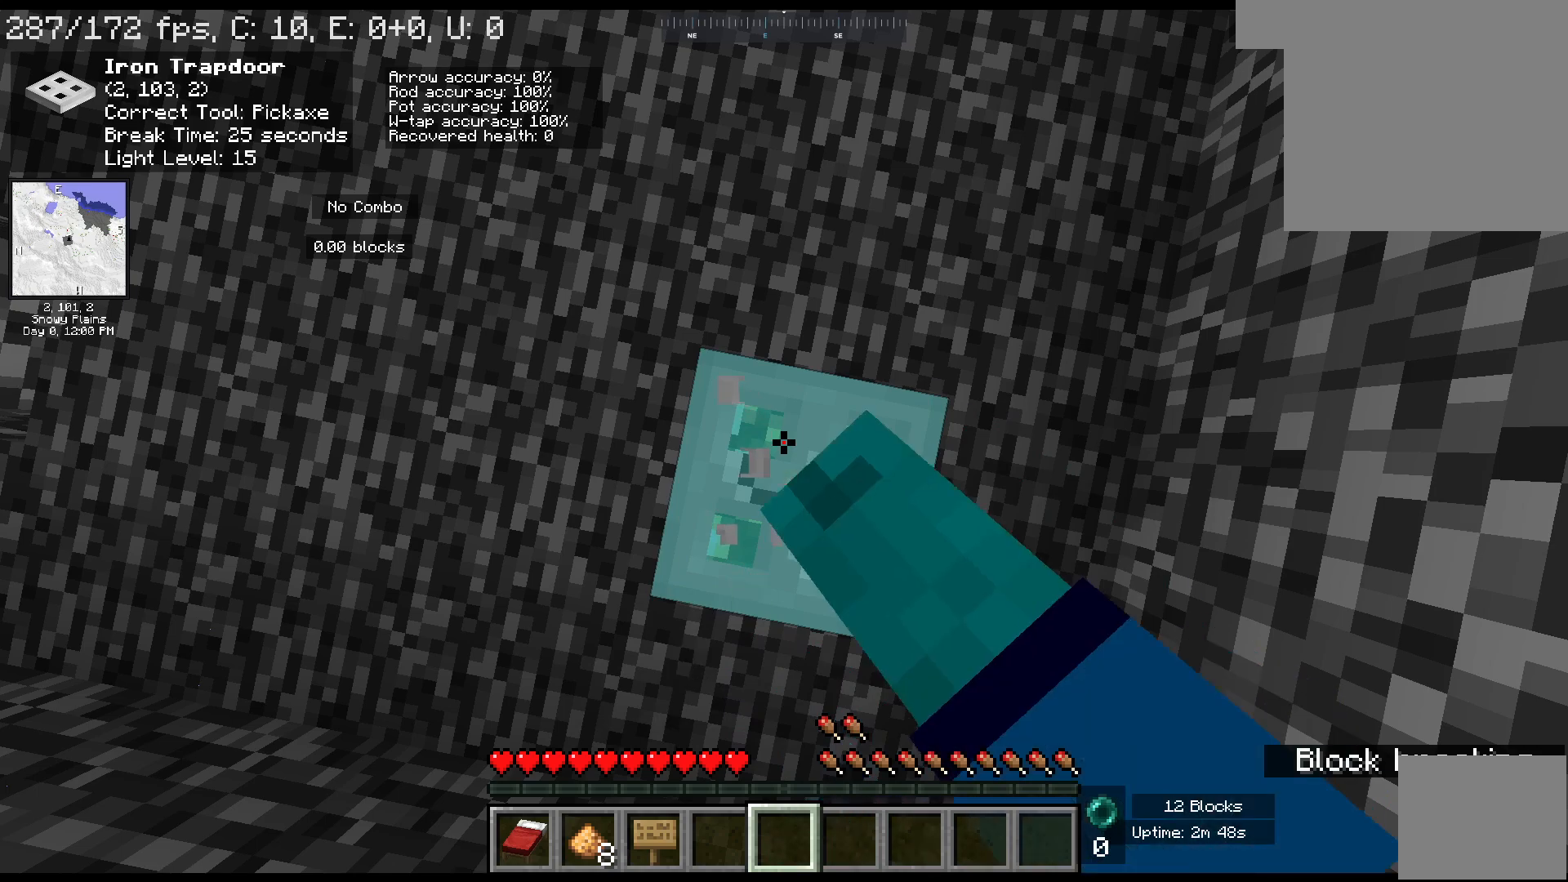
{"keys": [], "mouse": ["left"], "events": []}
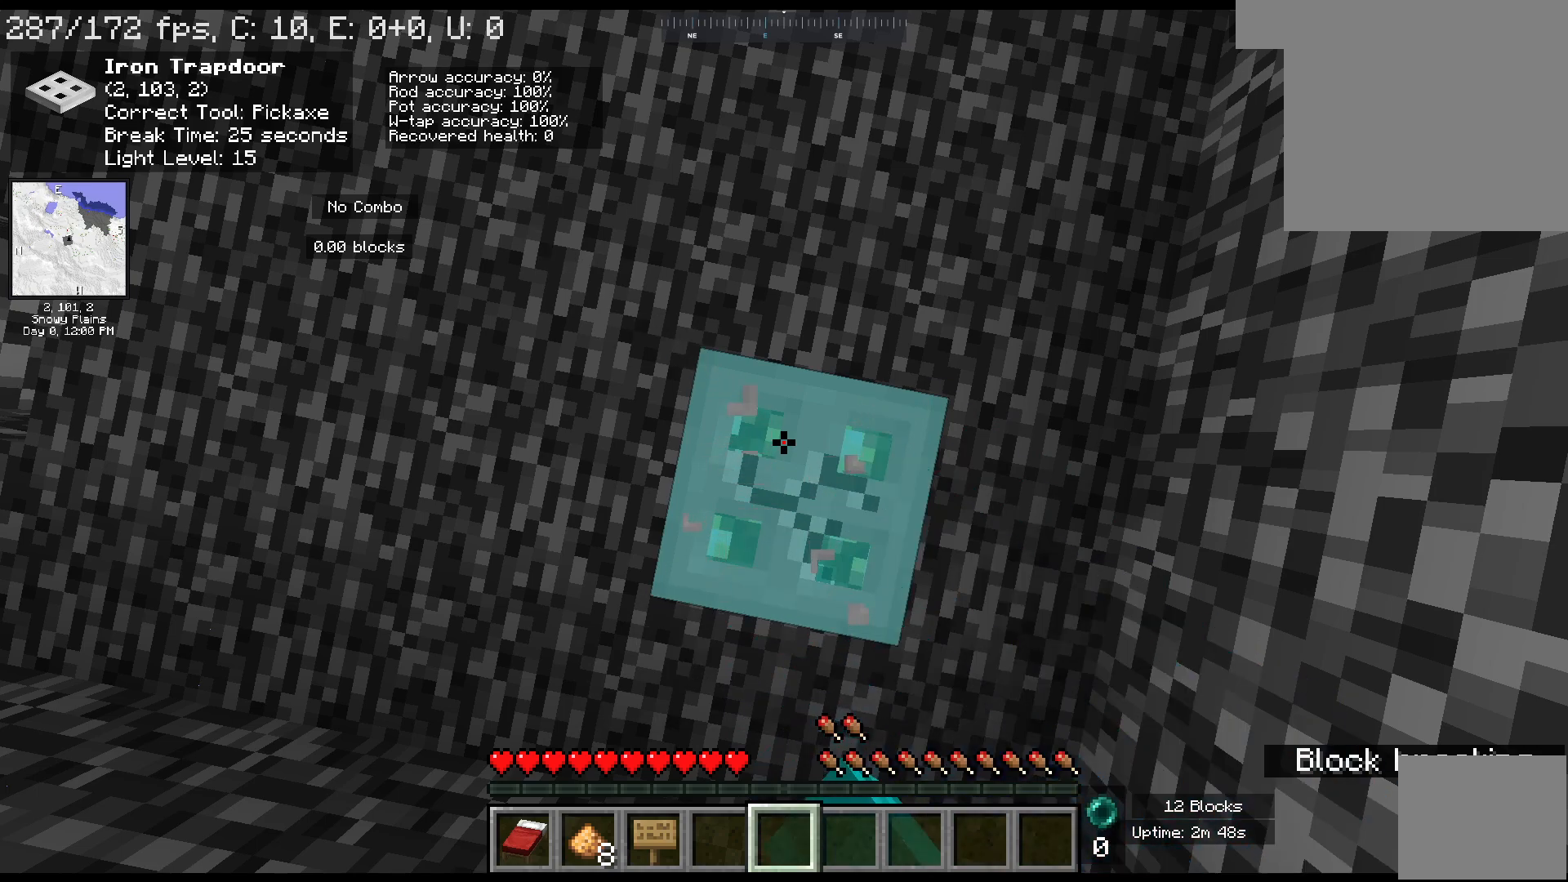
{"keys": [], "mouse": ["left"], "events": []}
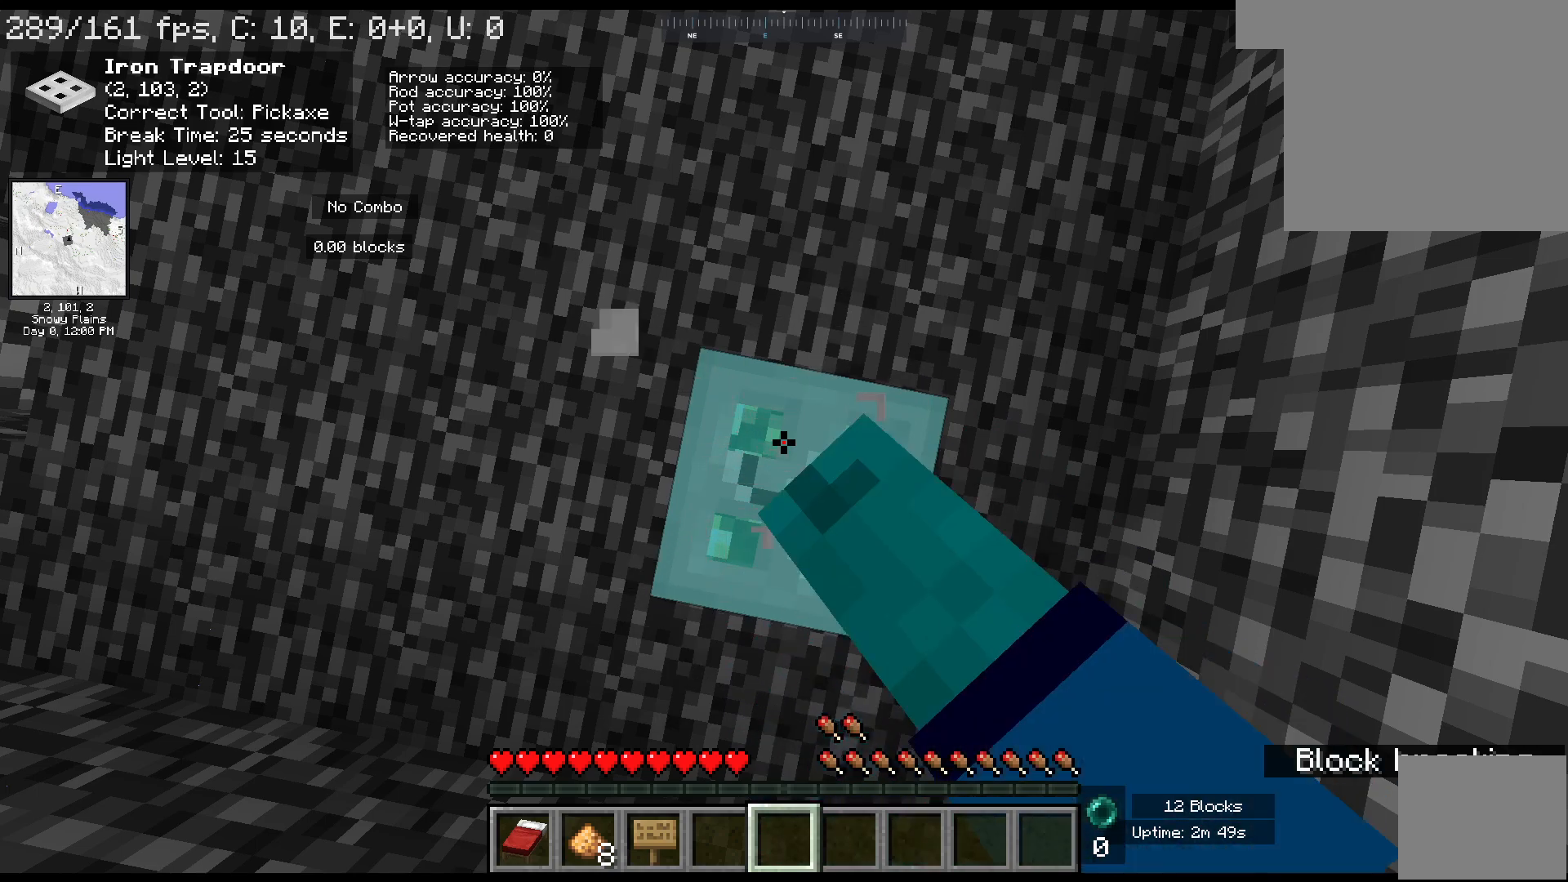
{"keys": [], "mouse": ["left"], "events": []}
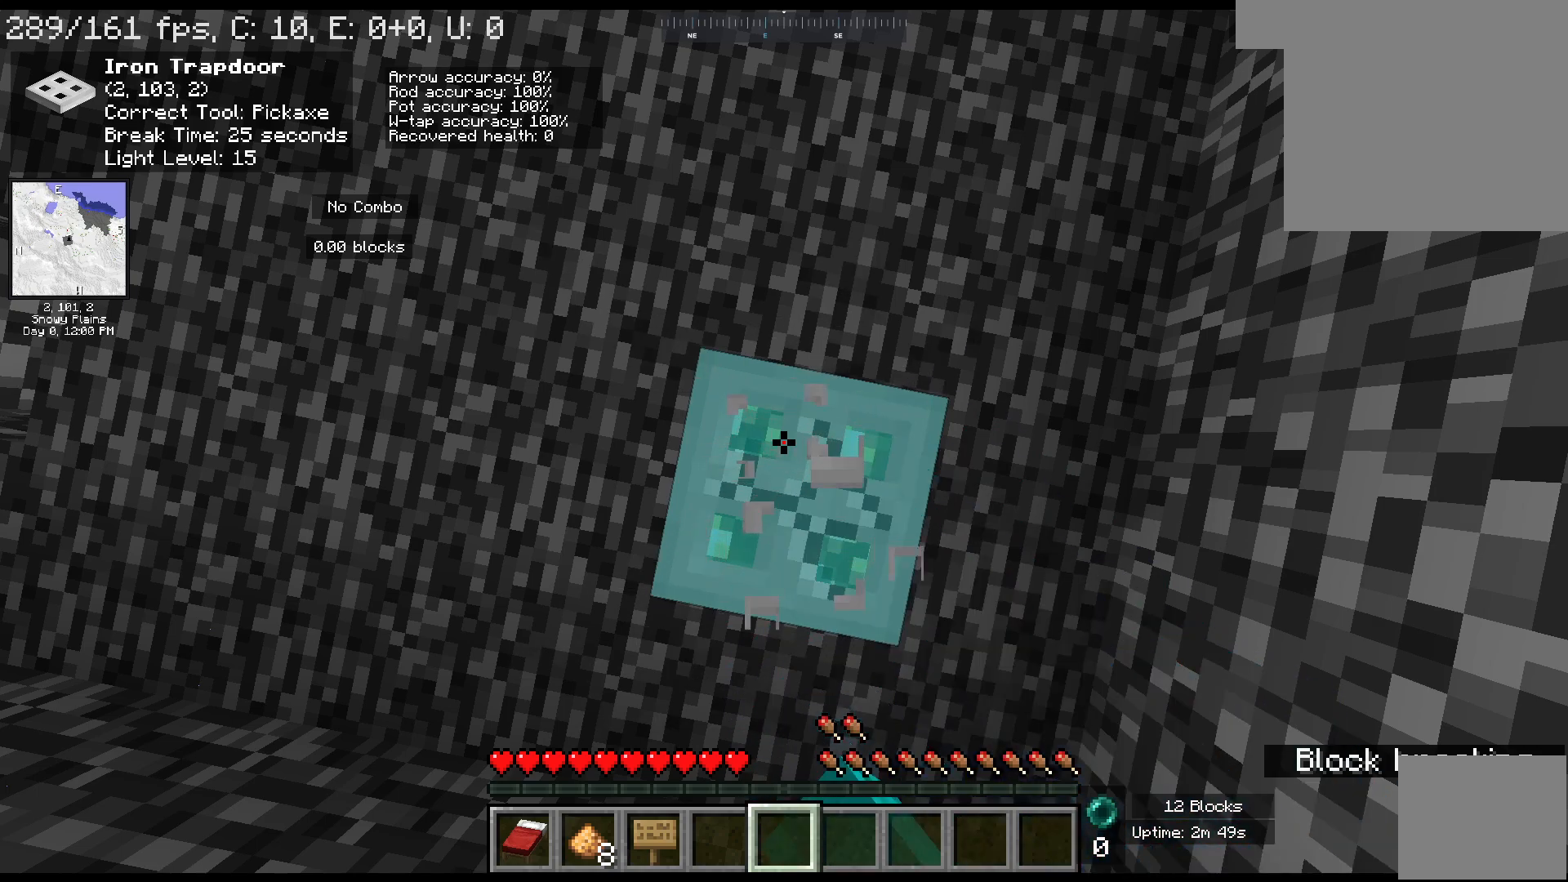
{"keys": [], "mouse": ["left"], "events": []}
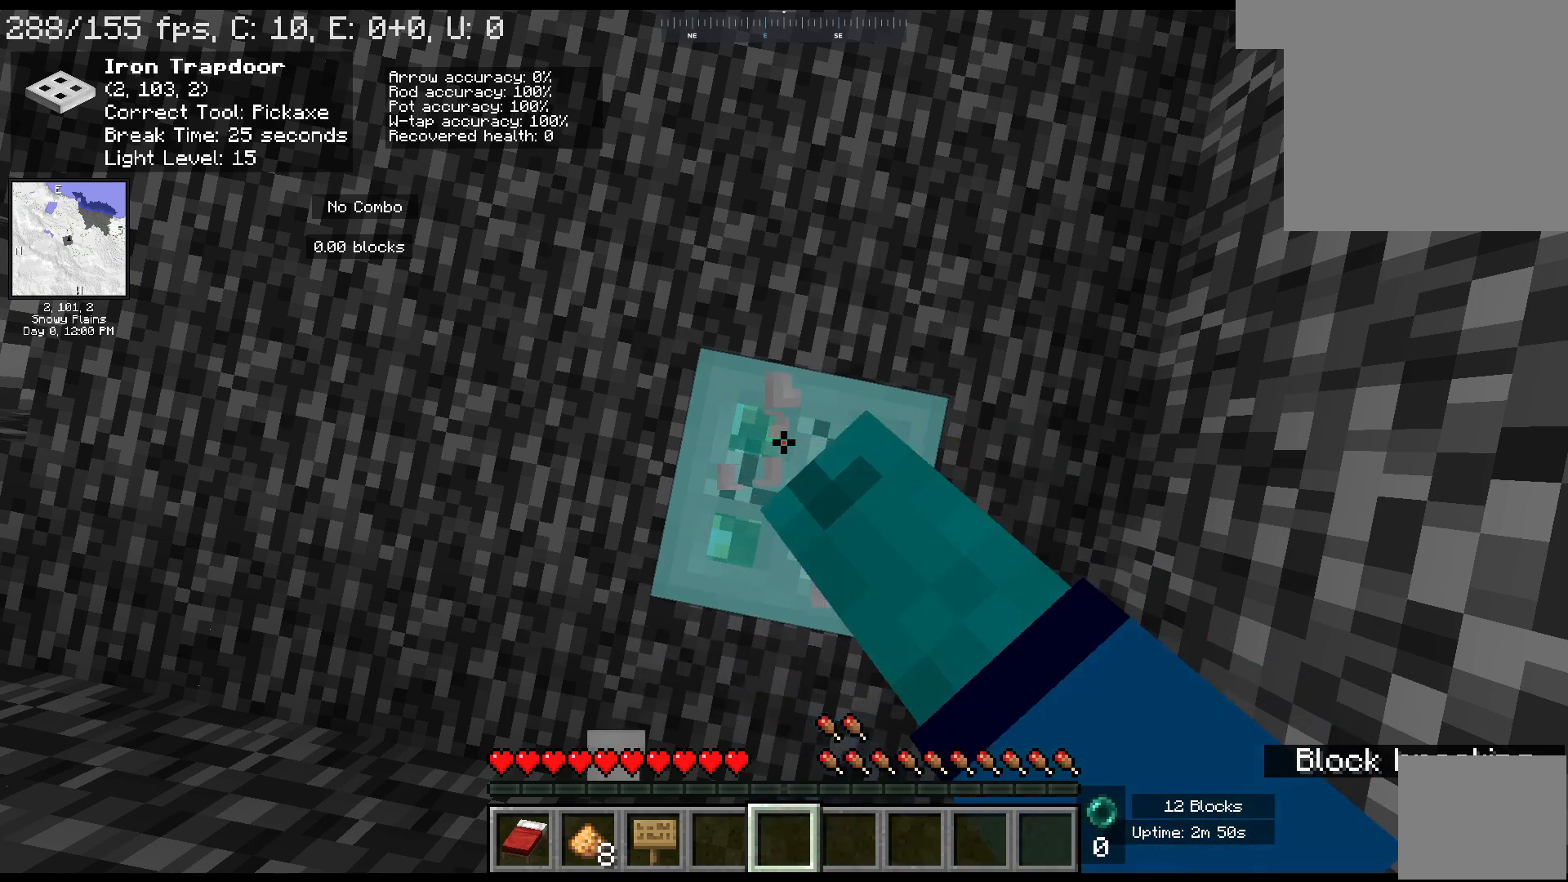
{"keys": [], "mouse": ["left"], "events": []}
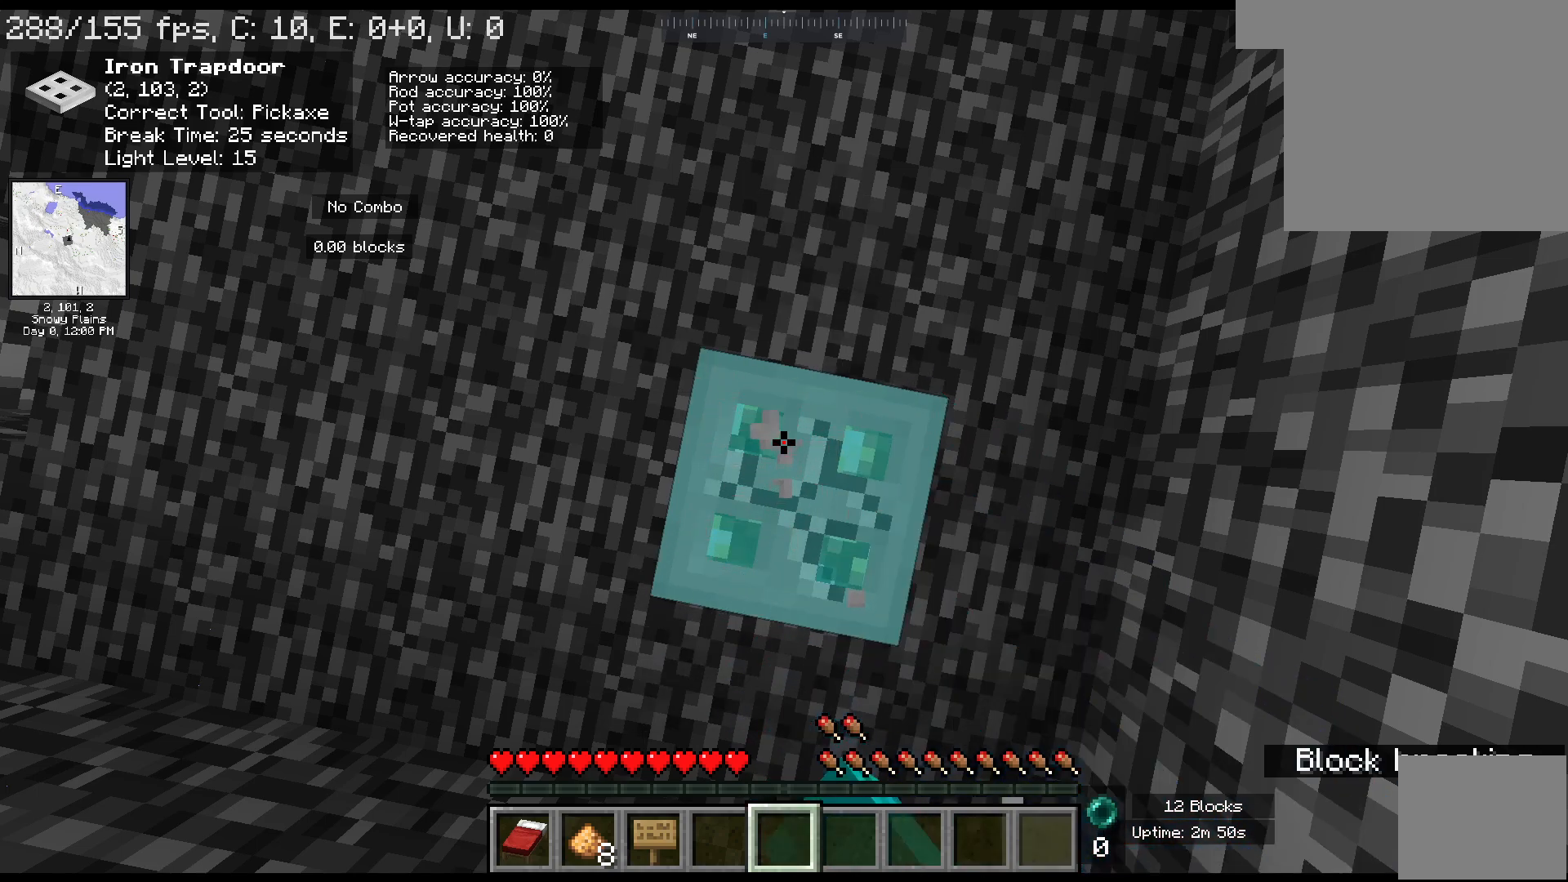
{"keys": [], "mouse": ["left"], "events": []}
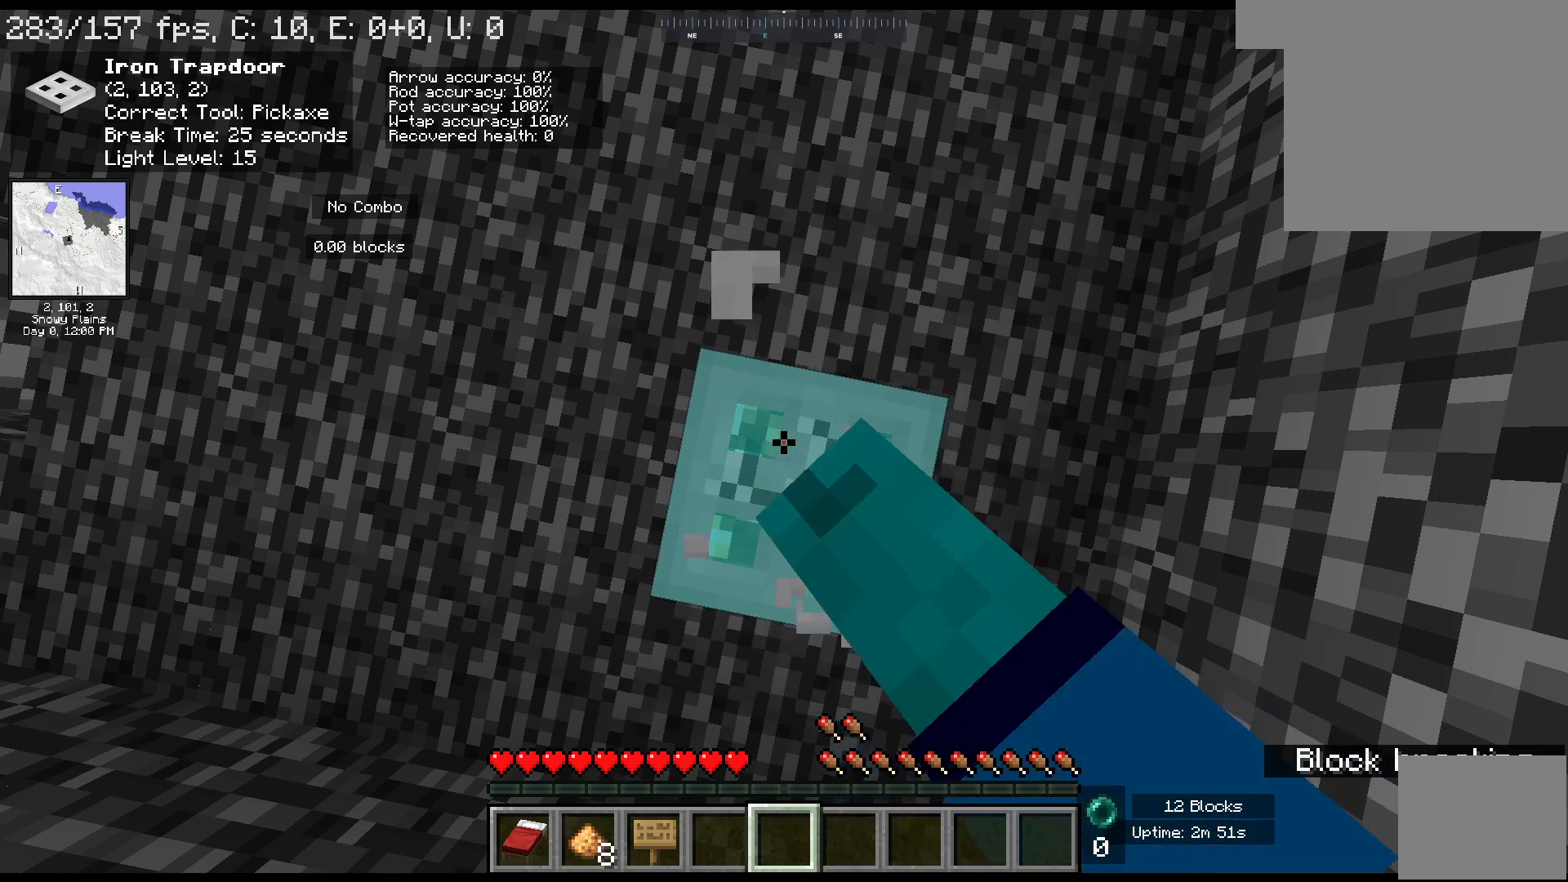
{"keys": [], "mouse": ["left"], "events": []}
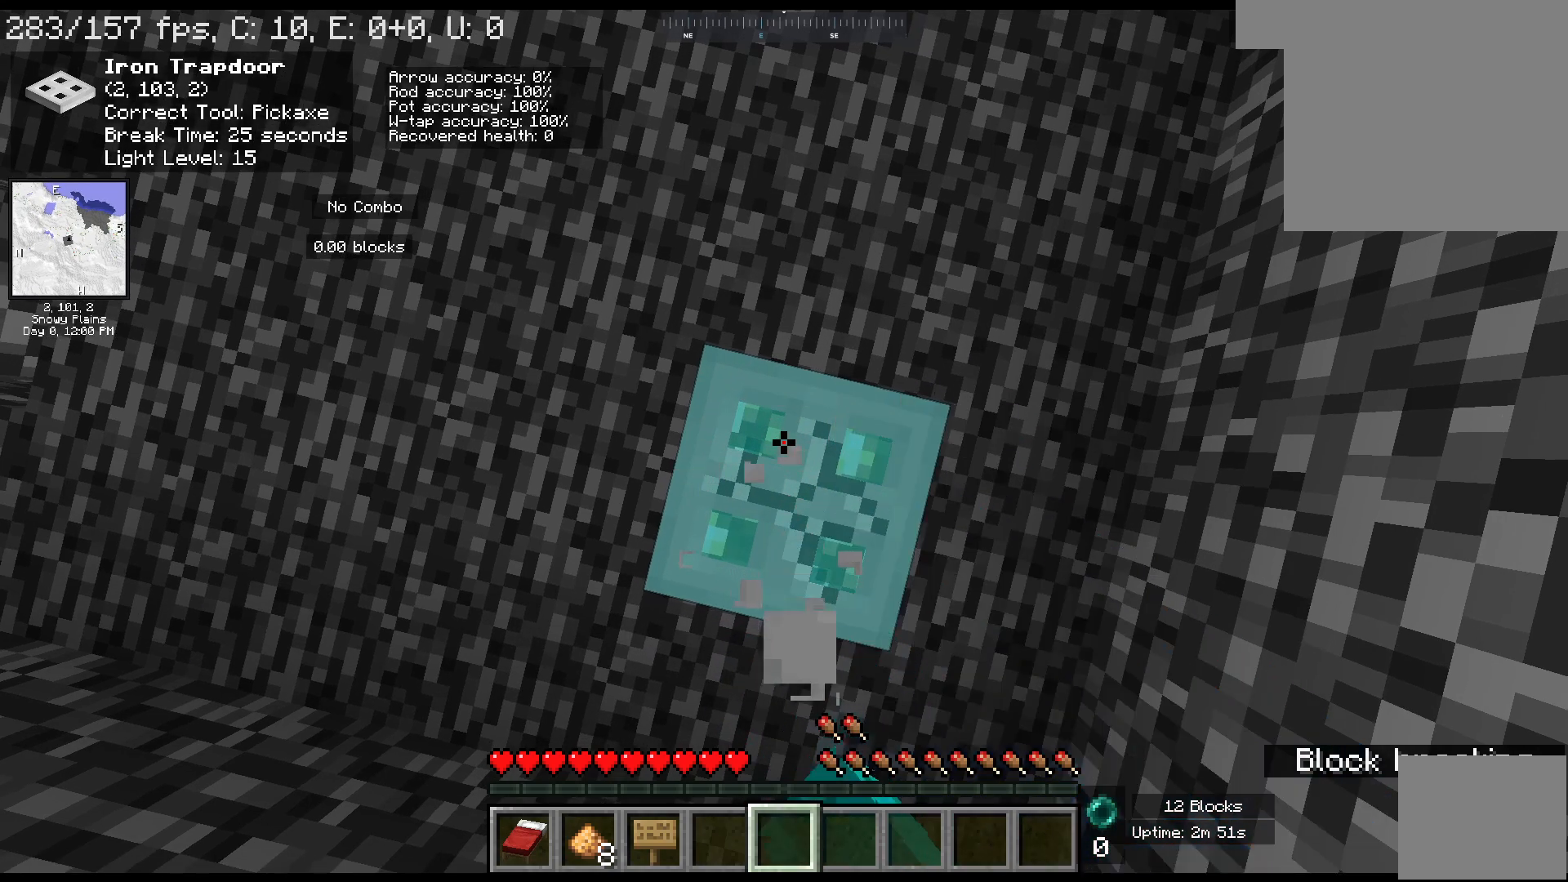
{"keys": [], "mouse": ["left"], "events": []}
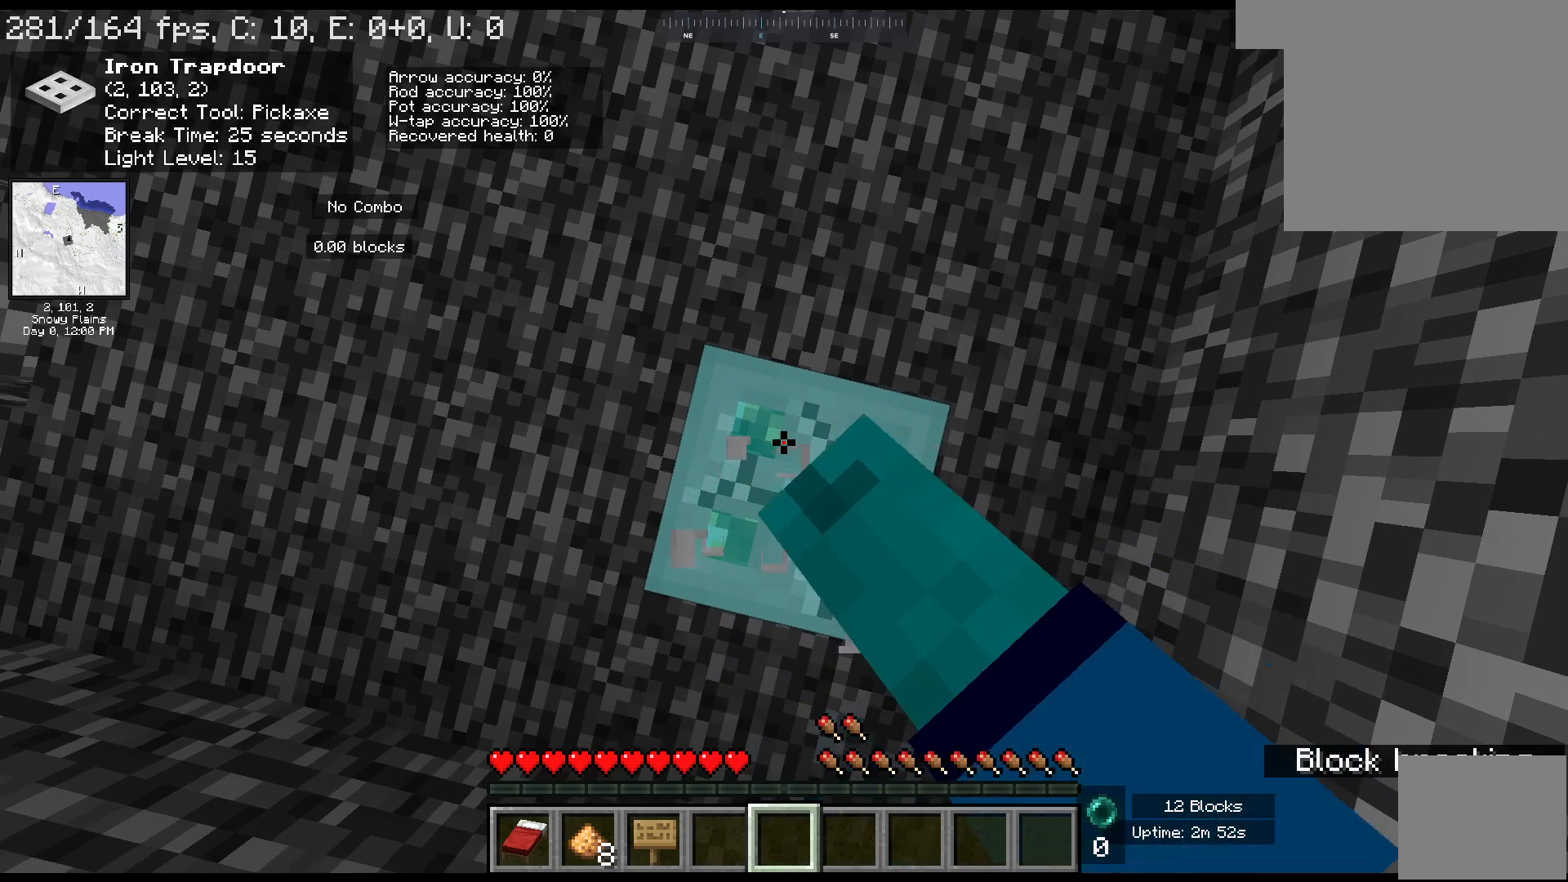
{"keys": [], "mouse": ["left"], "events": []}
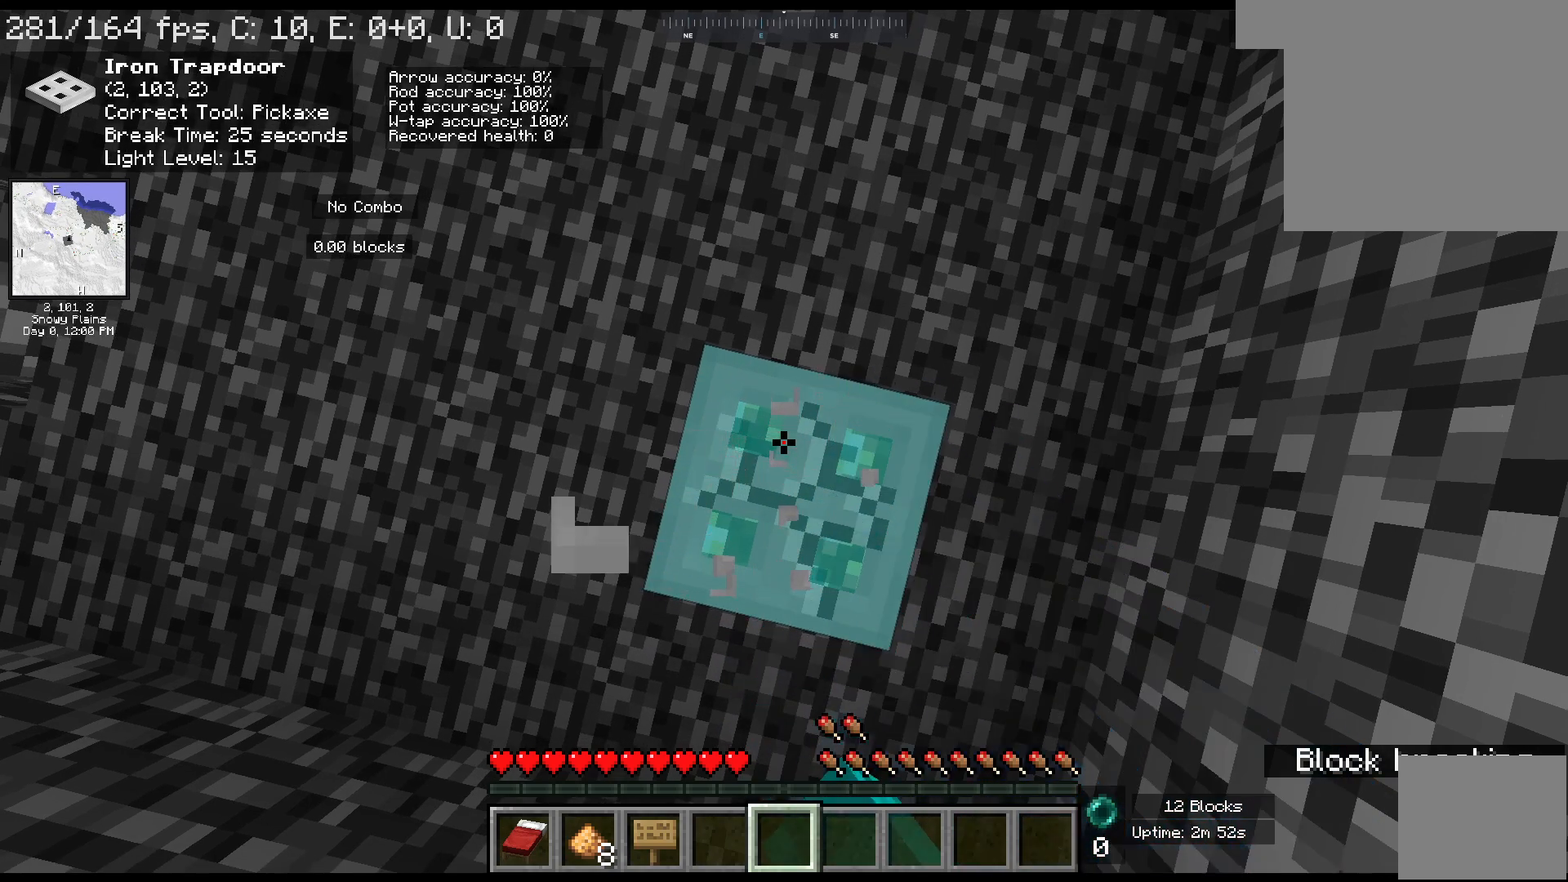
{"keys": [], "mouse": ["left"], "events": []}
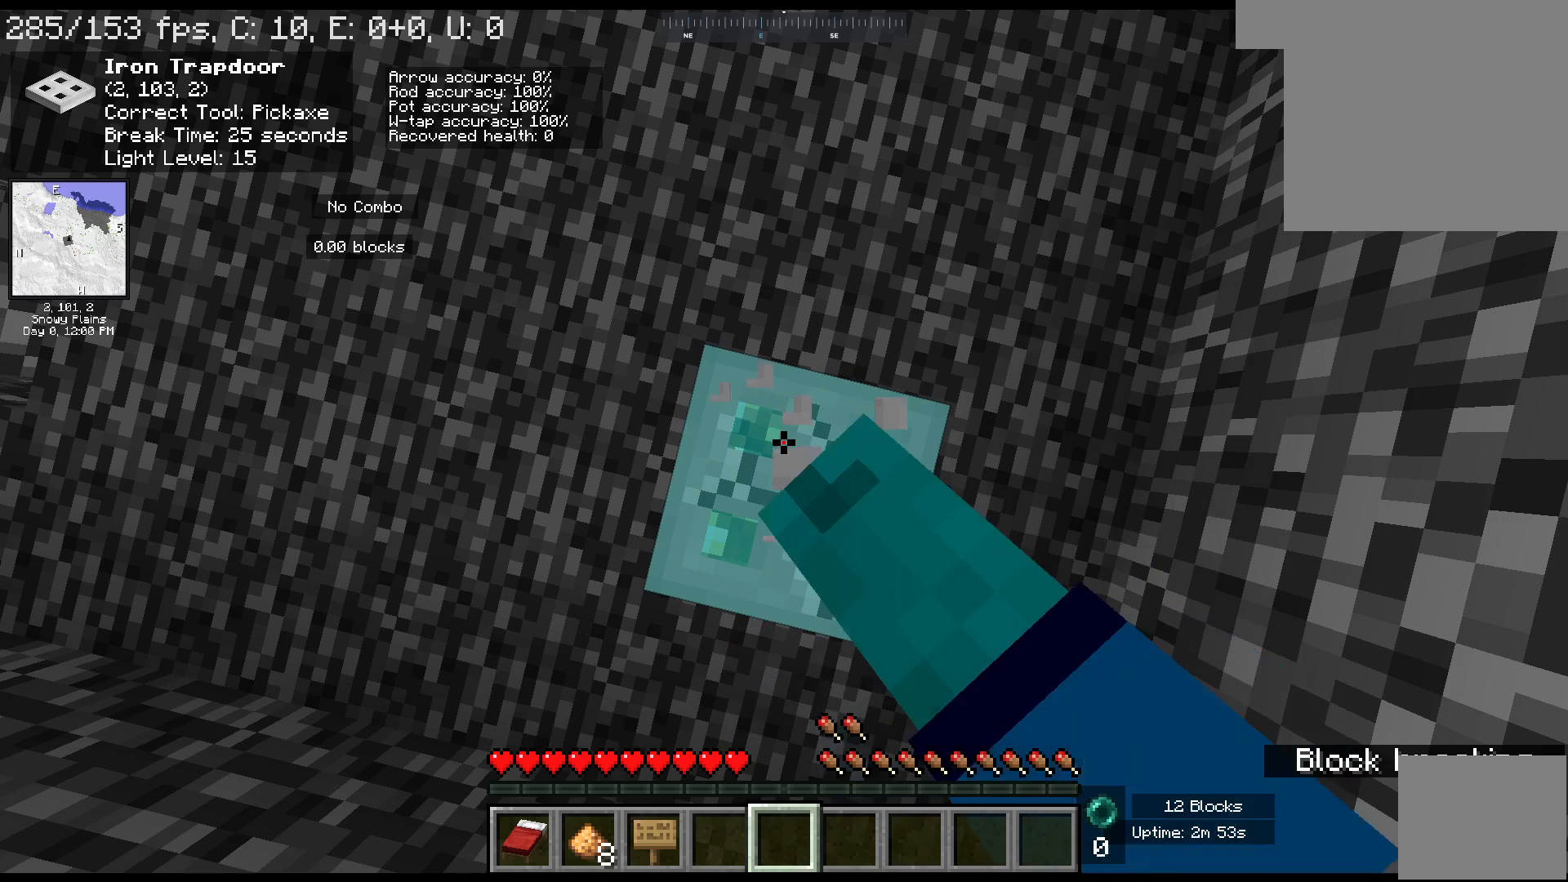
{"keys": [], "mouse": ["left"], "events": []}
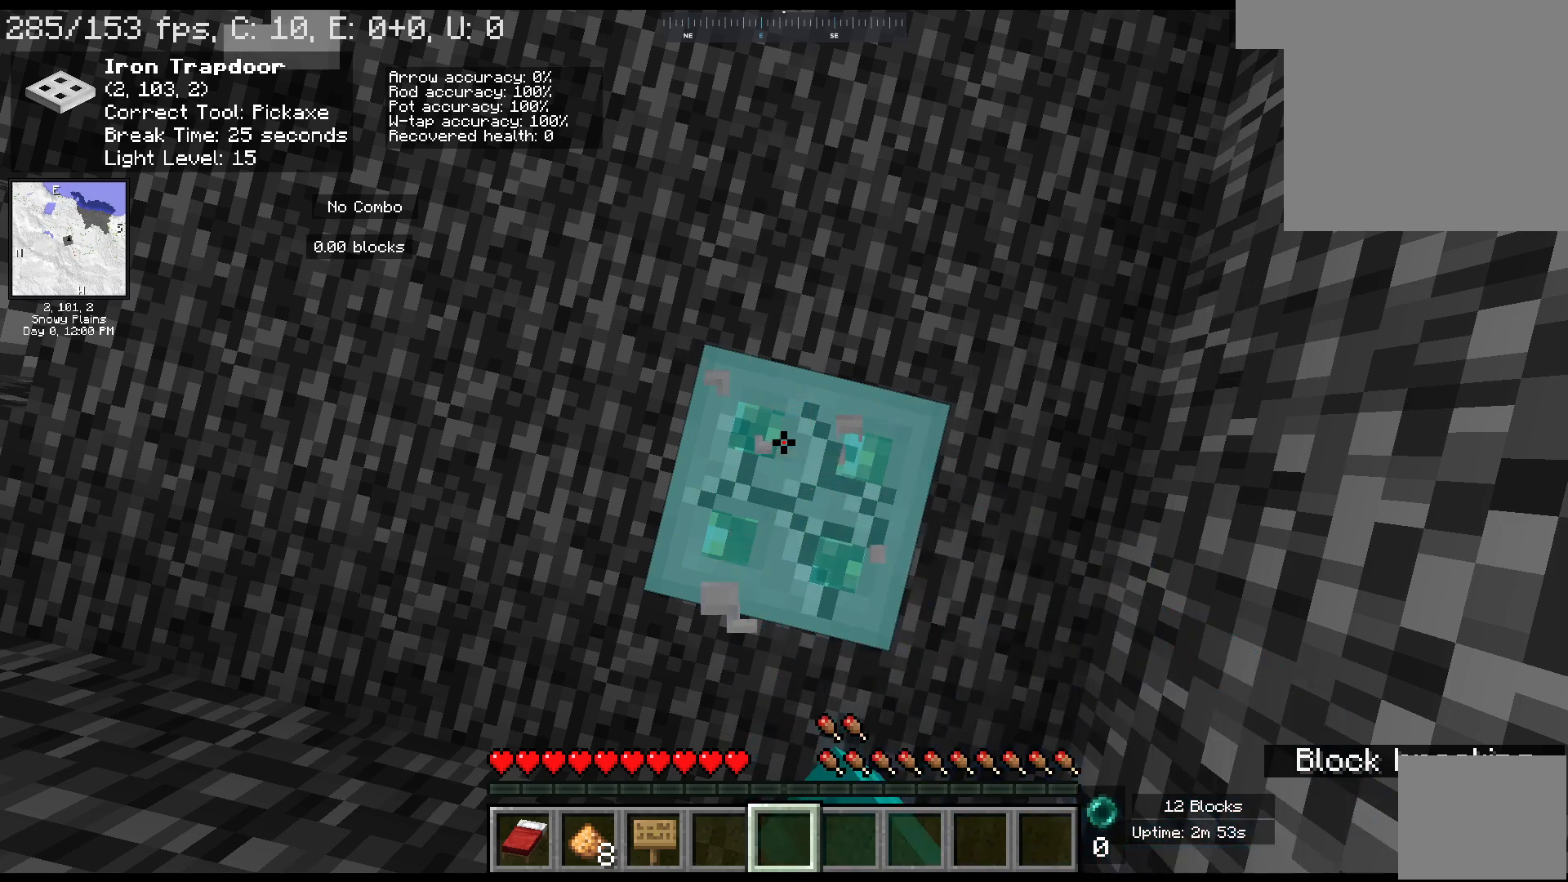
{"keys": [], "mouse": ["left"], "events": []}
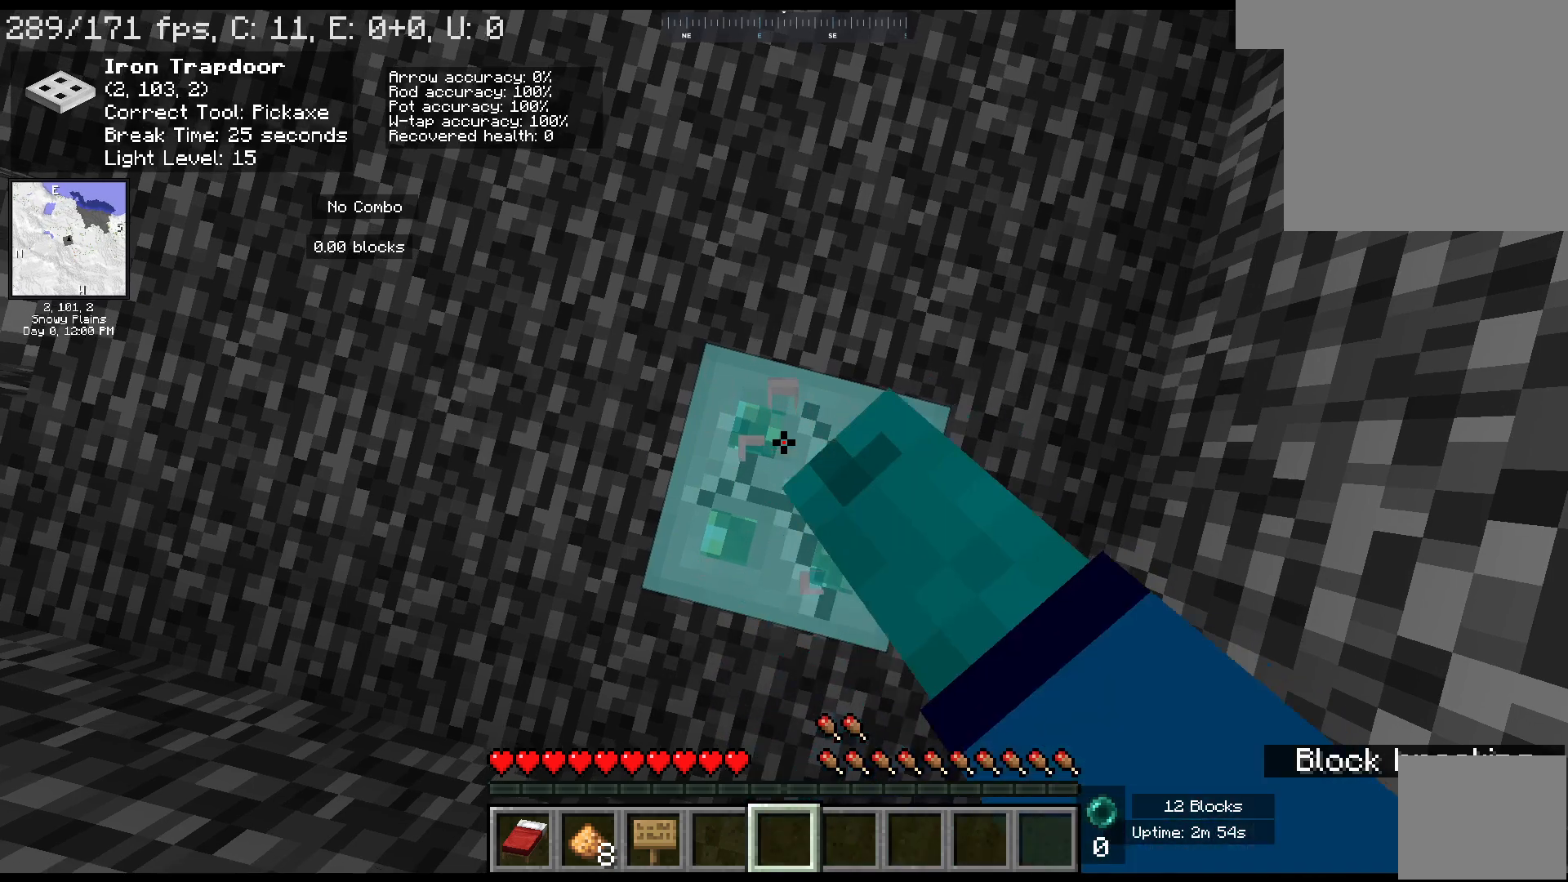
{"keys": [], "mouse": ["left"], "events": []}
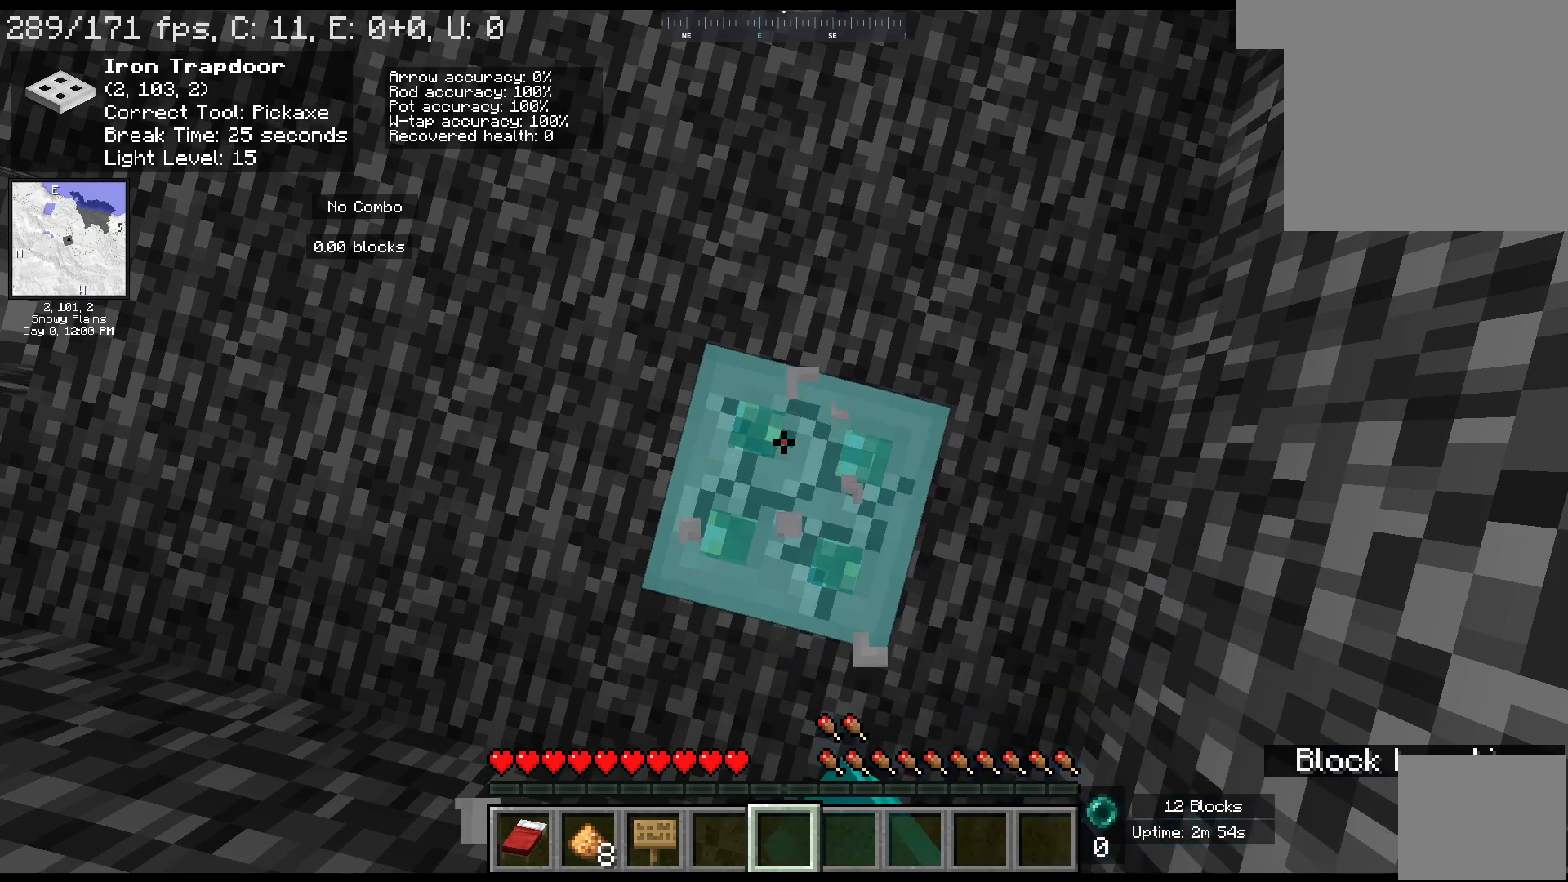
{"keys": [], "mouse": ["left"], "events": []}
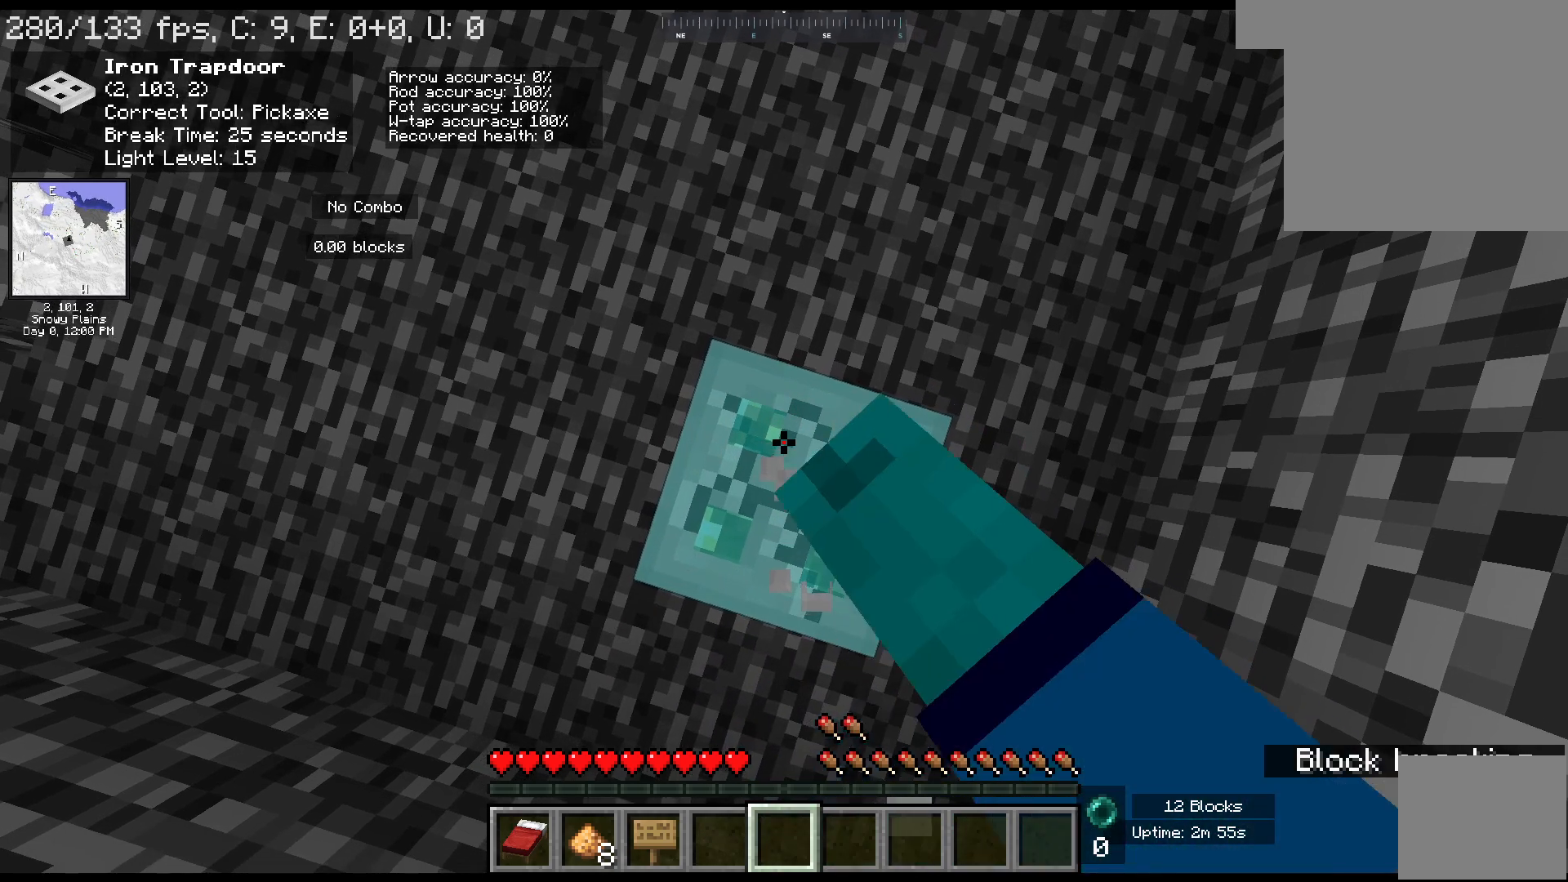
{"keys": [], "mouse": ["left"], "events": []}
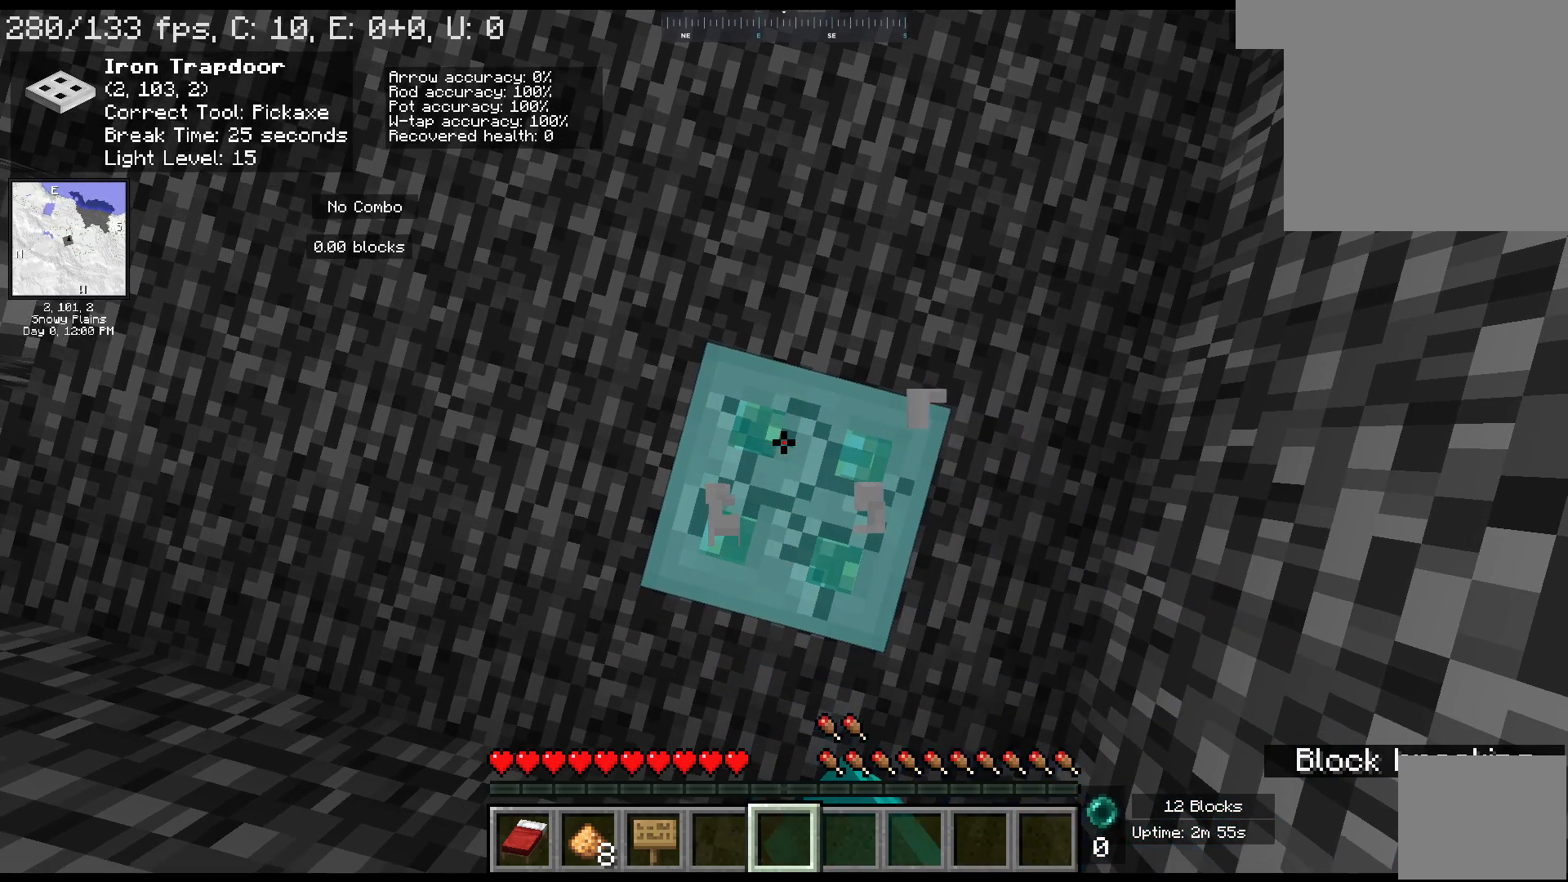
{"keys": [], "mouse": ["left"], "events": []}
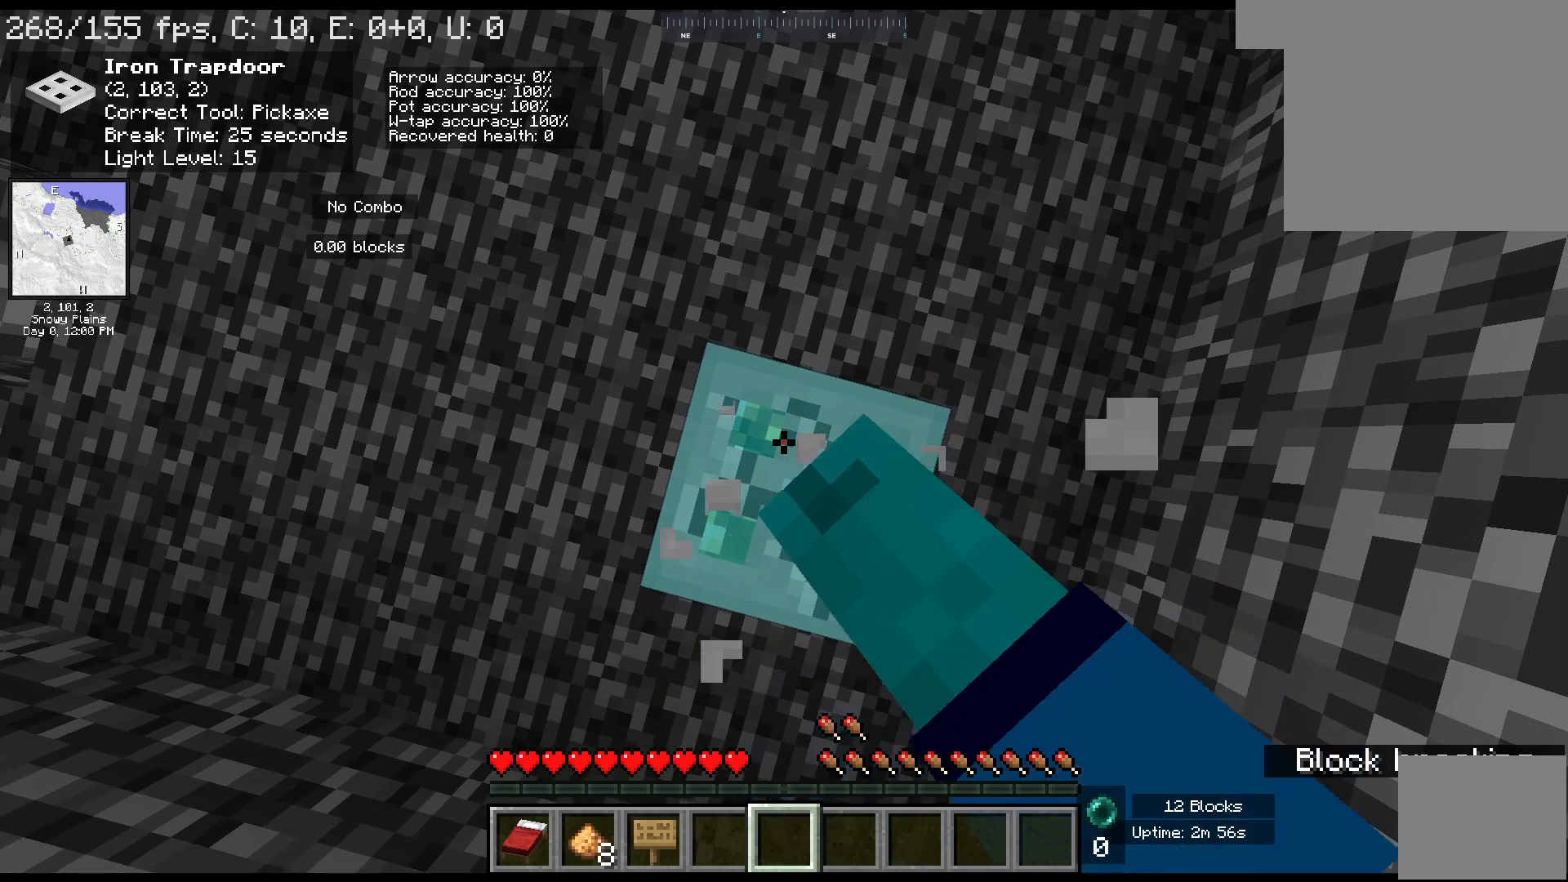
{"keys": [], "mouse": ["left"], "events": []}
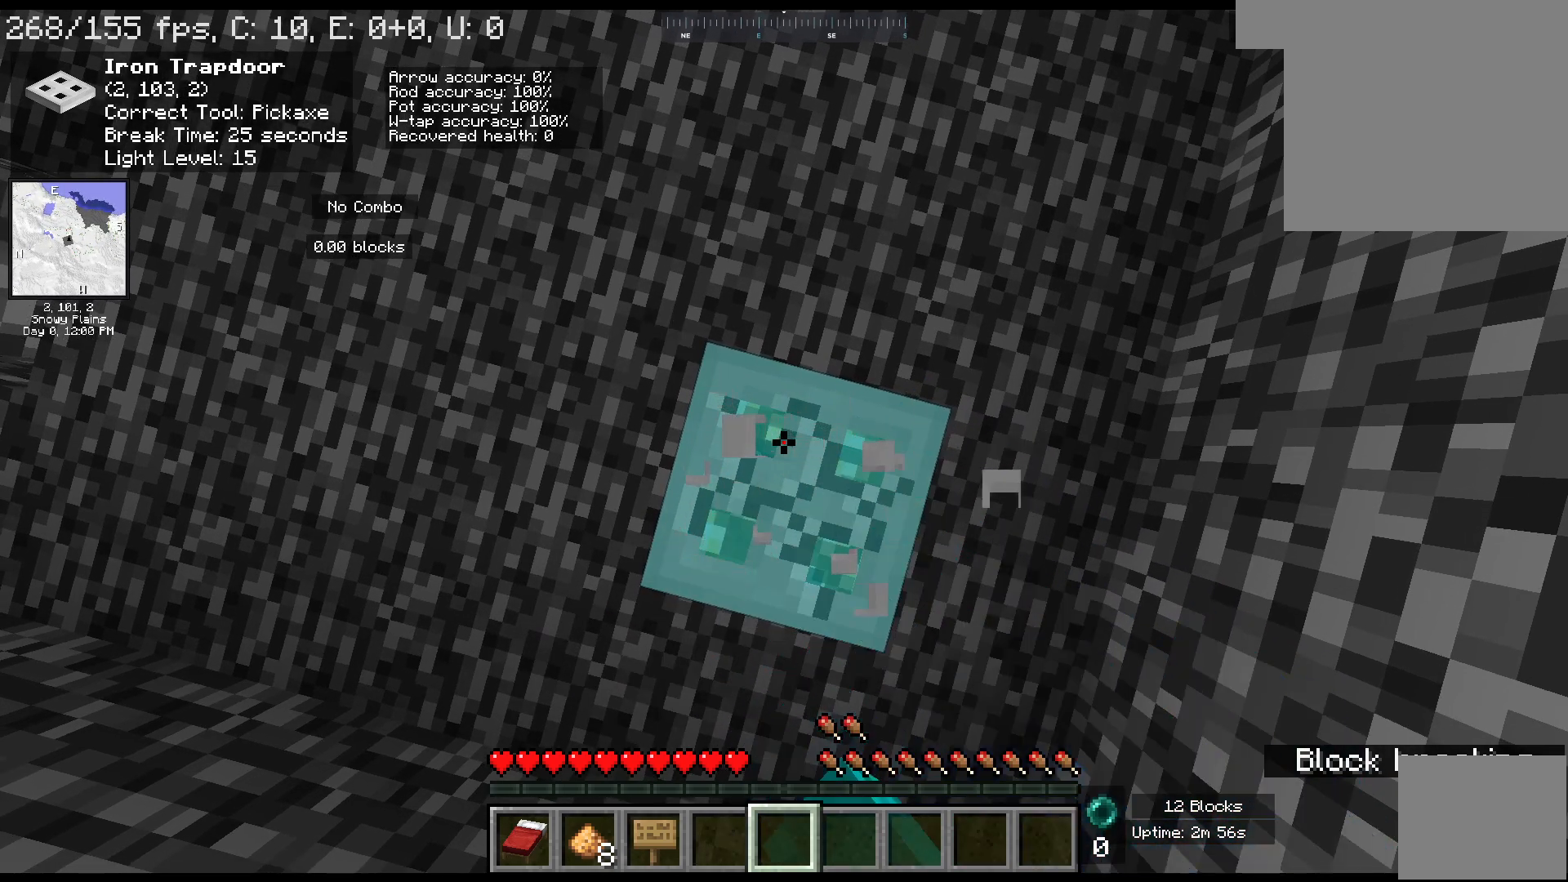
{"keys": [], "mouse": ["left"], "events": []}
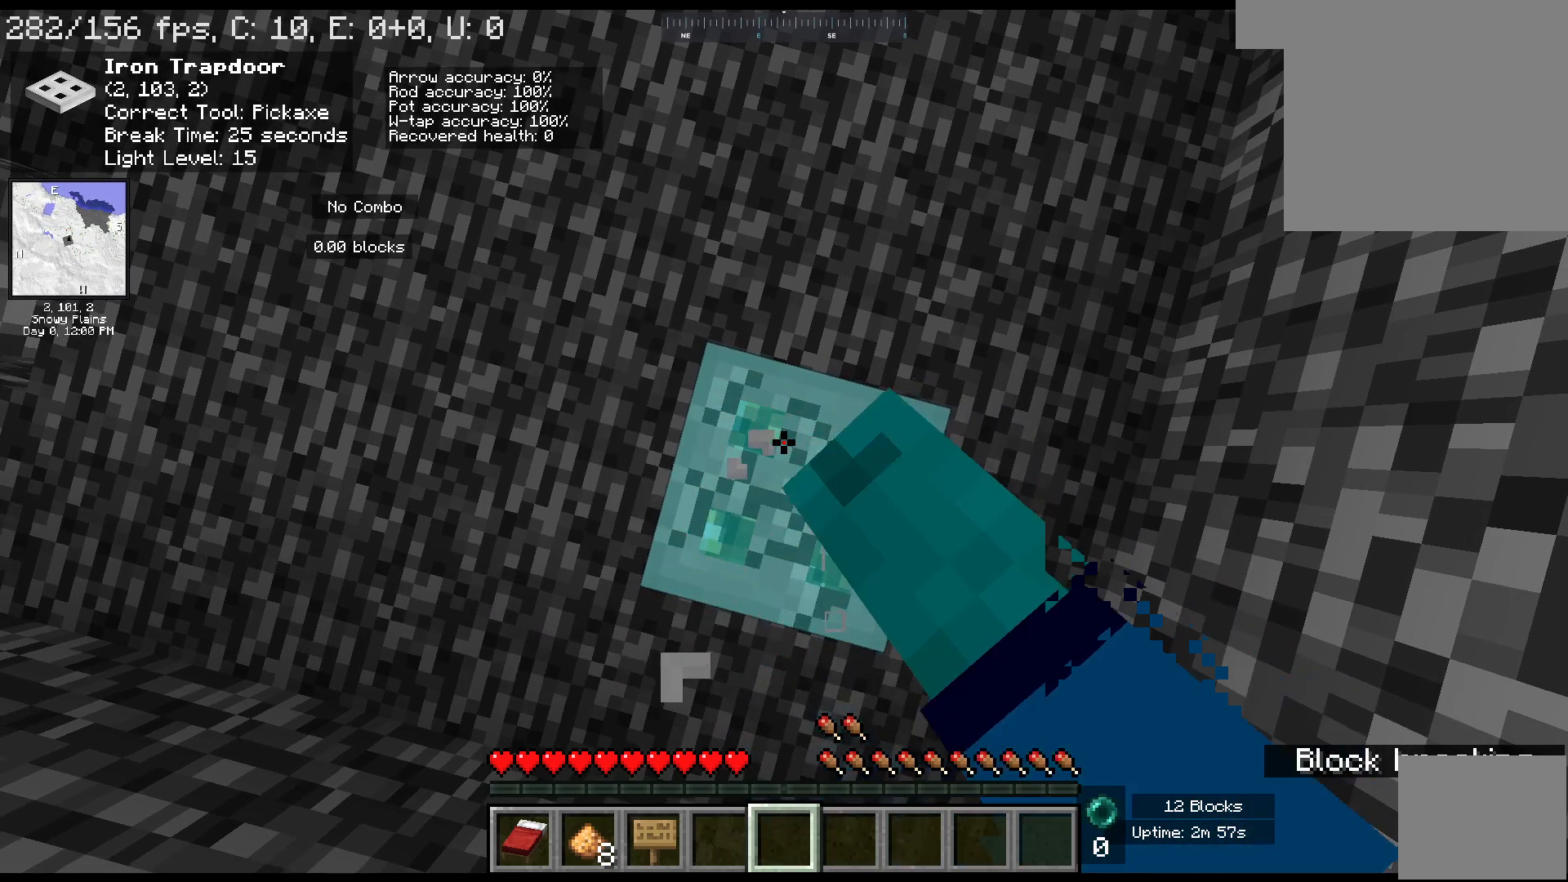
{"keys": [], "mouse": ["left"], "events": []}
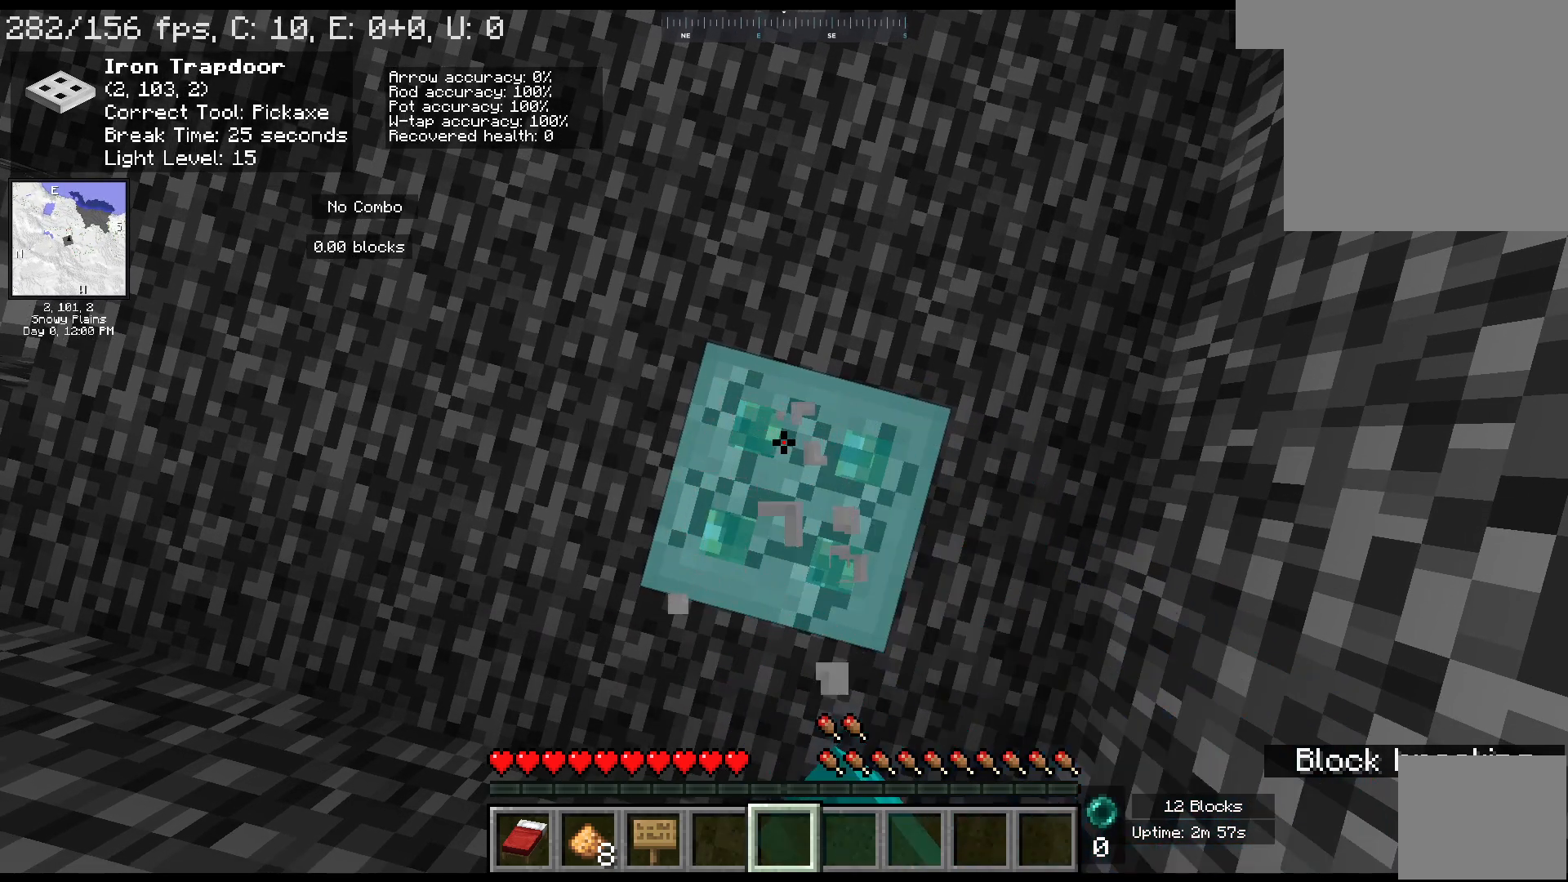
{"keys": [], "mouse": ["left"], "events": []}
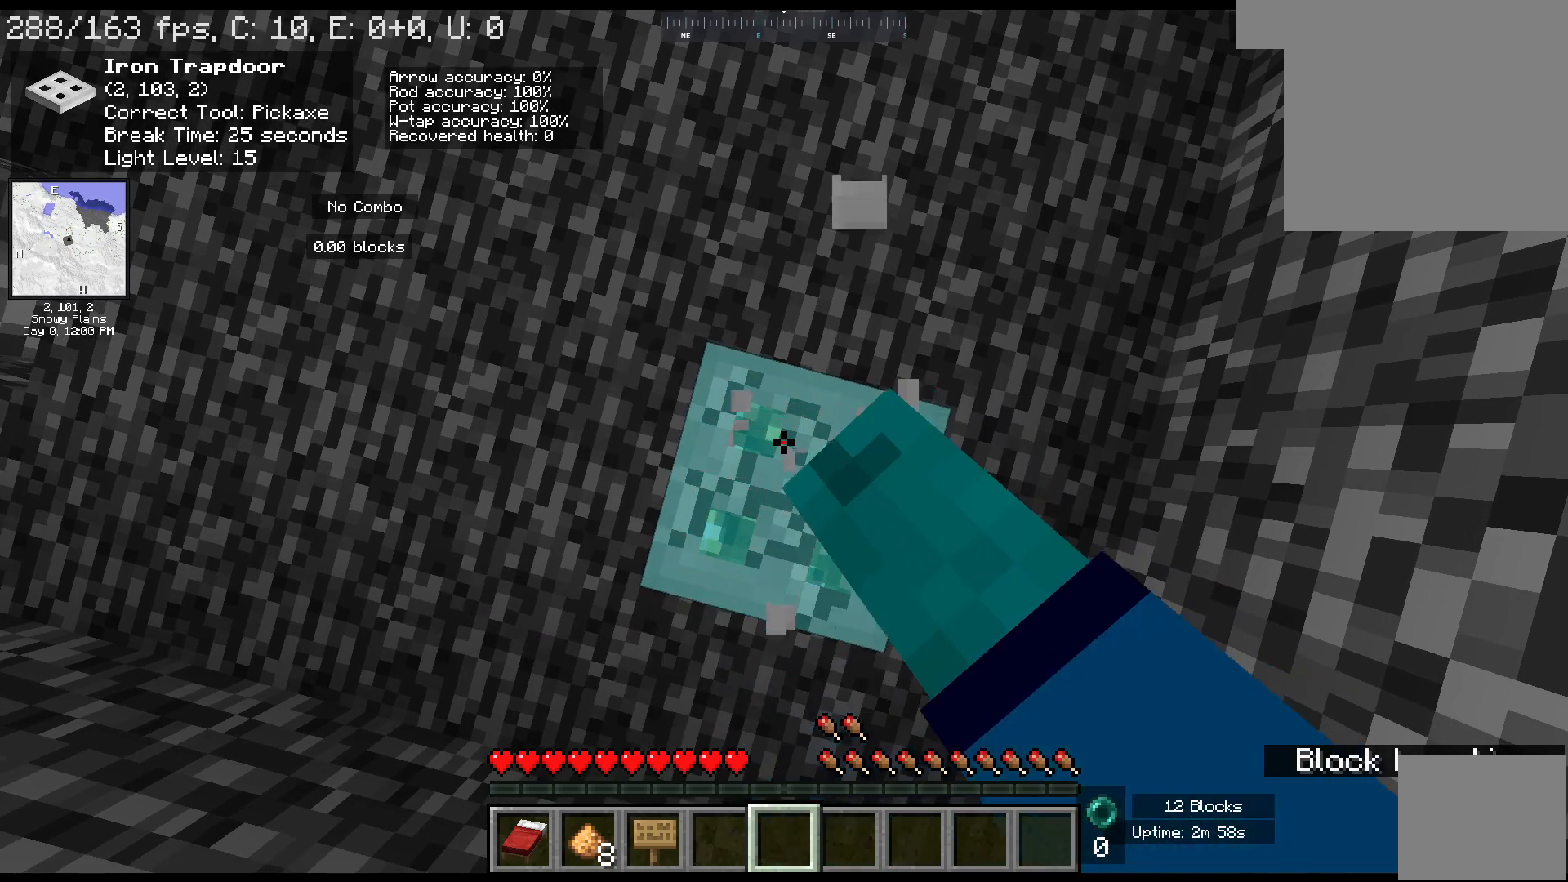
{"keys": [], "mouse": ["left"], "events": []}
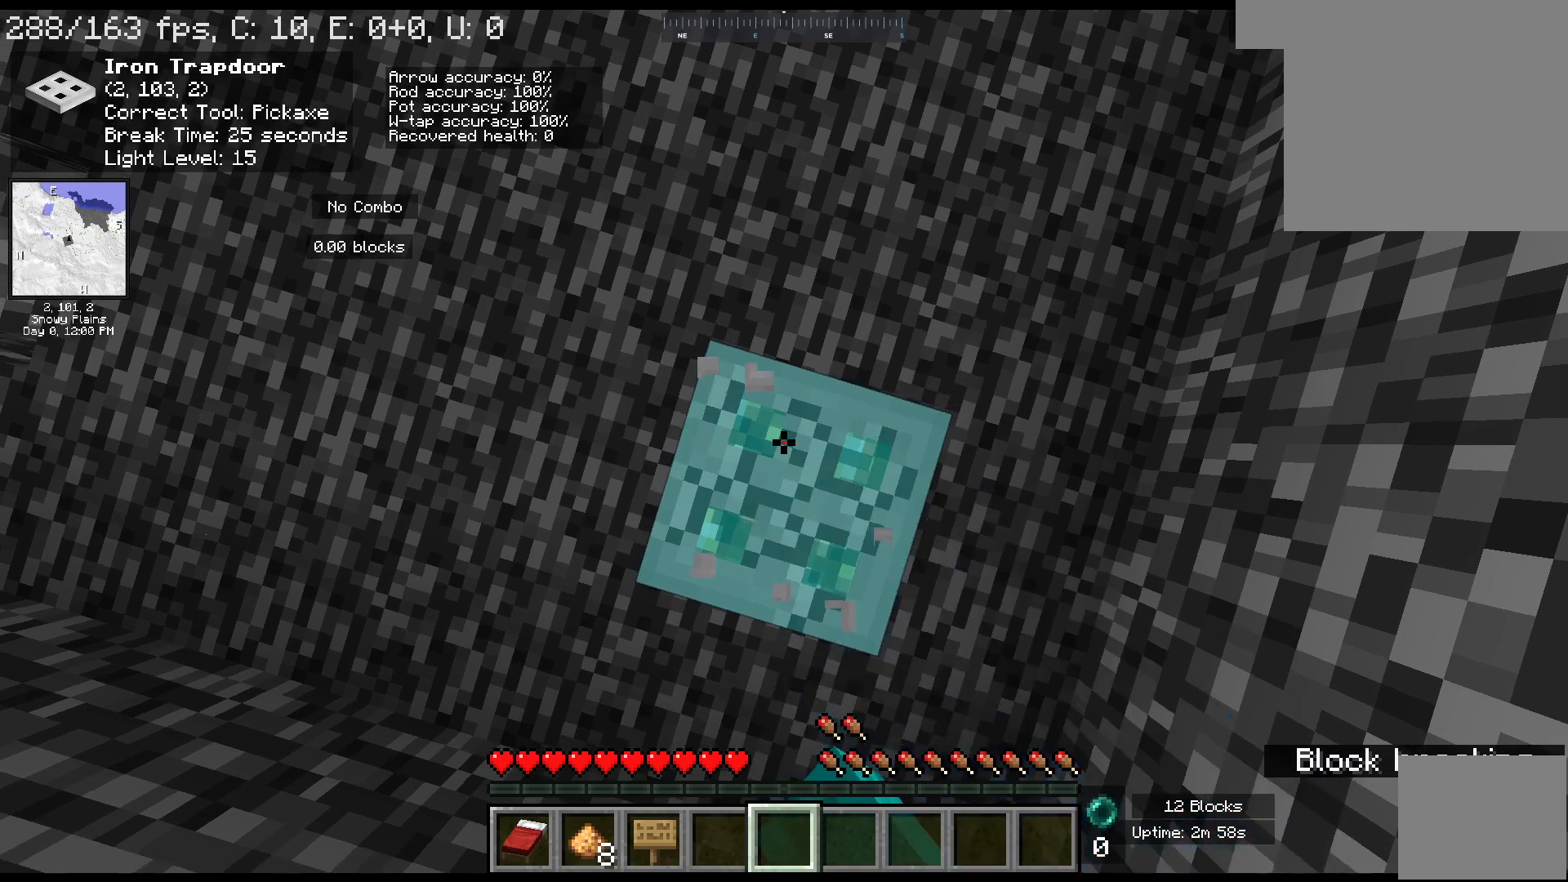
{"keys": [], "mouse": ["left"], "events": []}
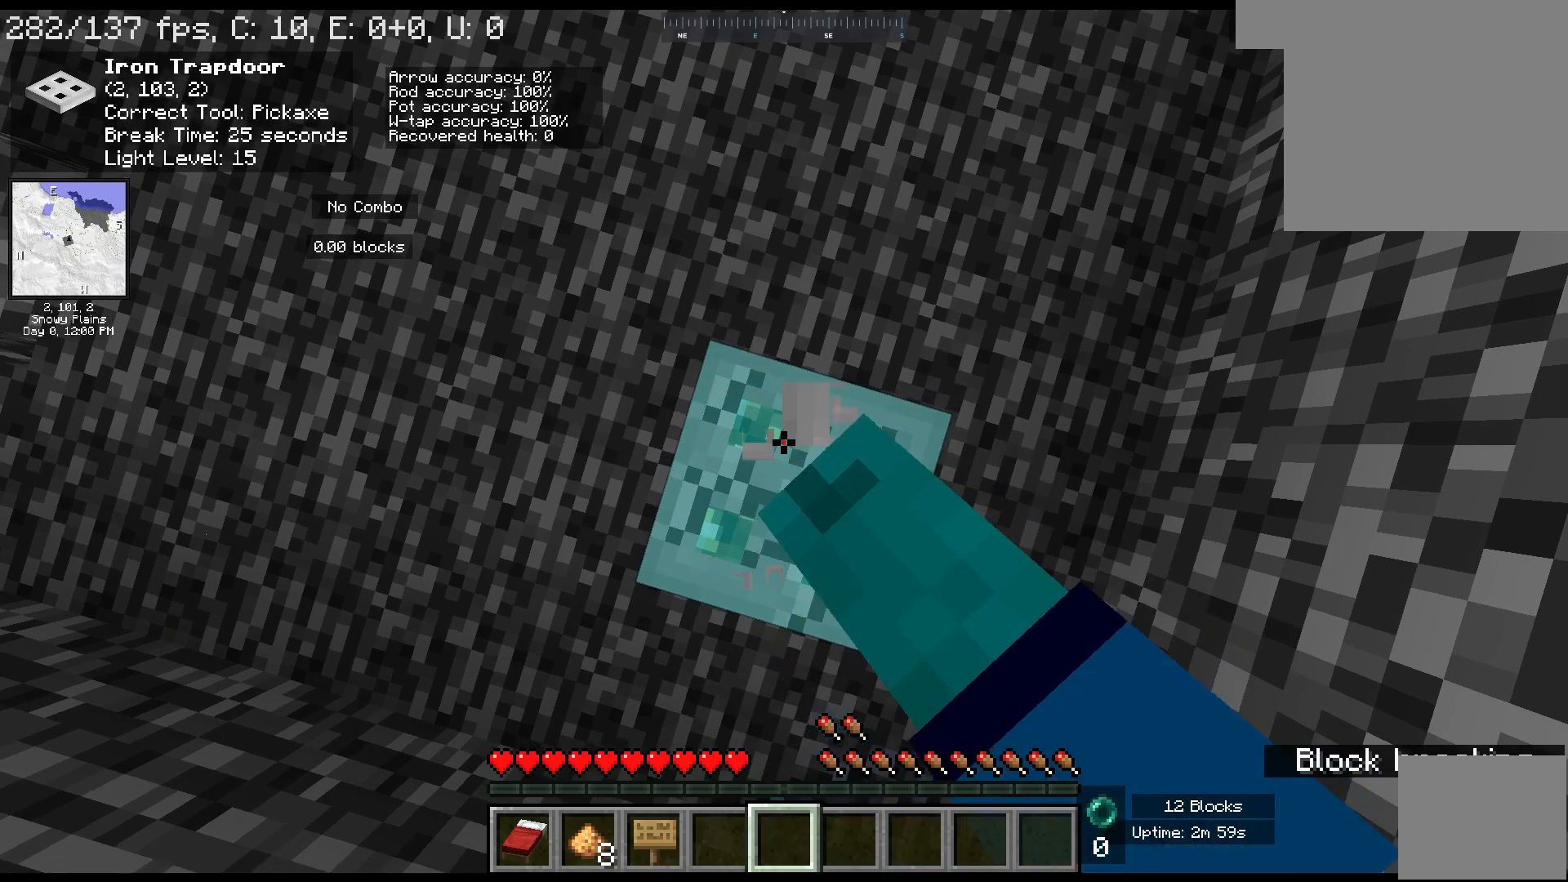
{"keys": [], "mouse": ["left"], "events": []}
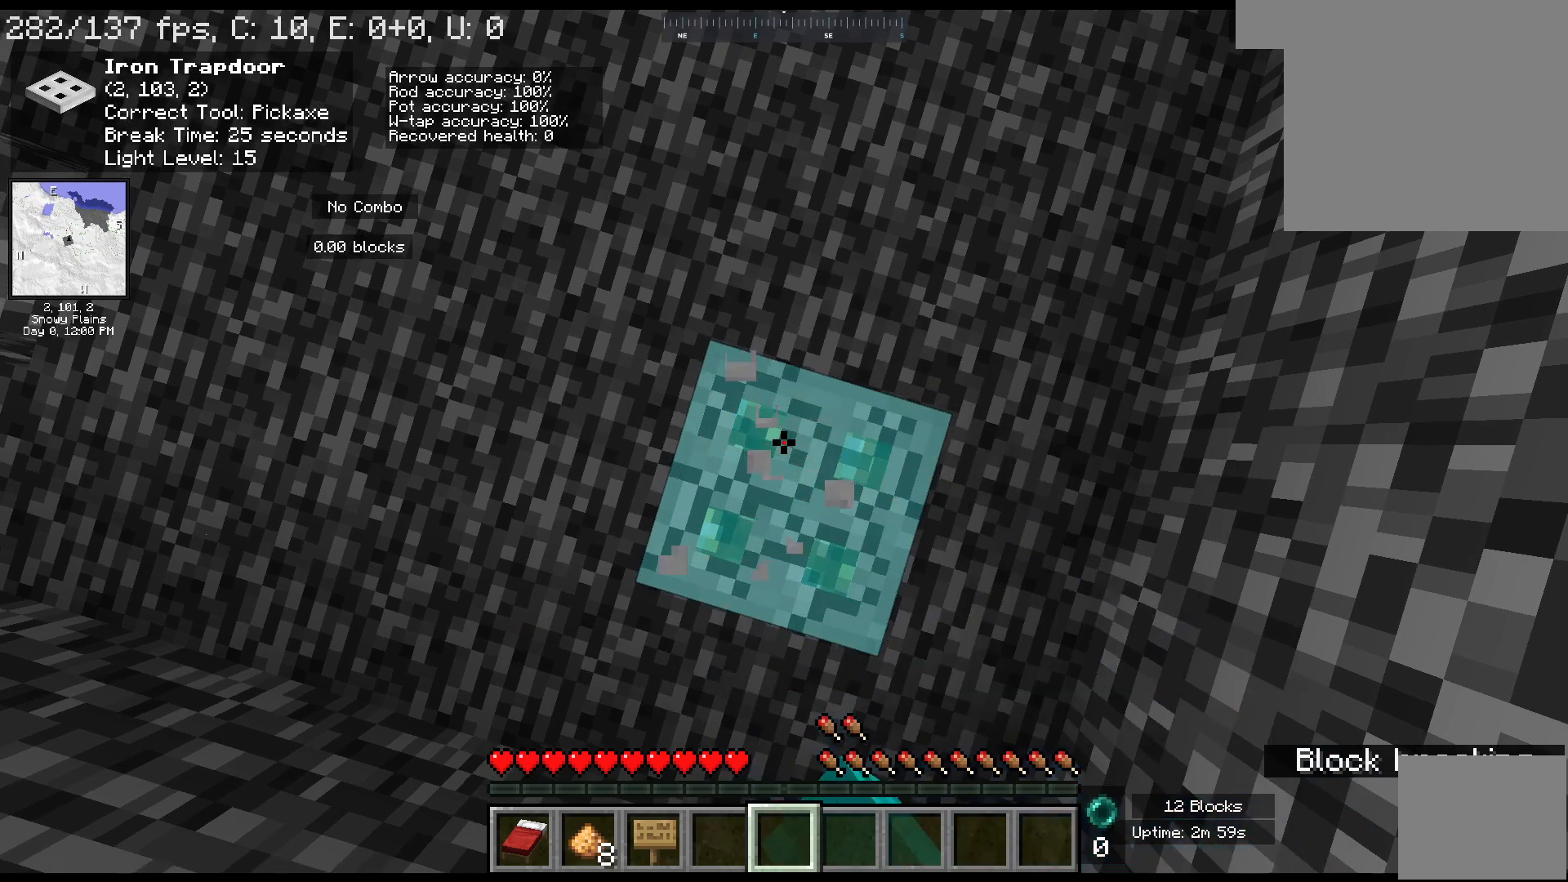
{"keys": [], "mouse": ["left"], "events": []}
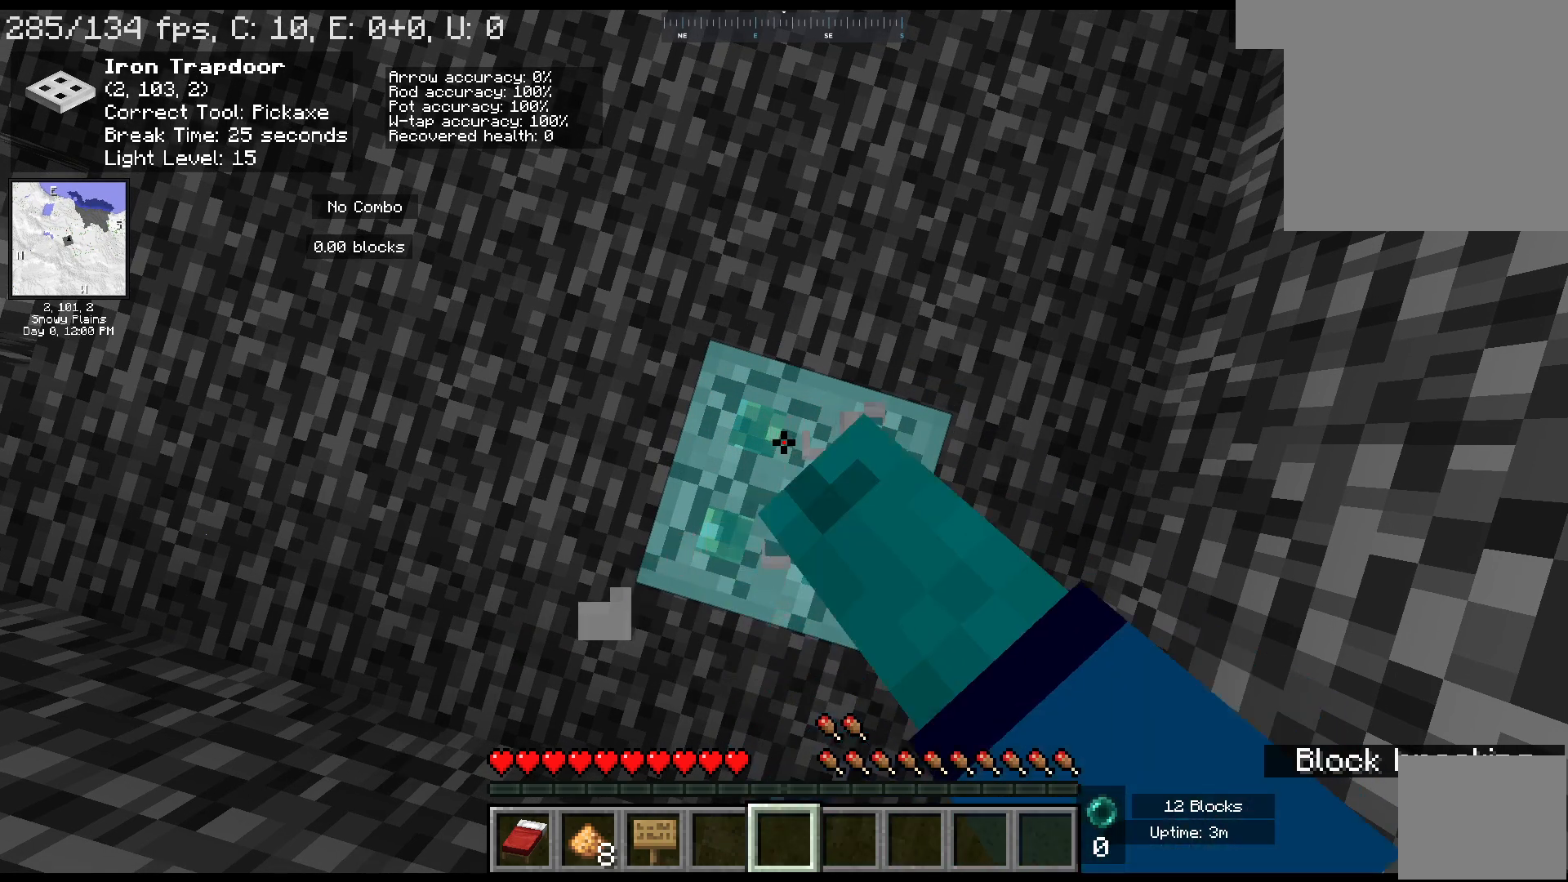
{"keys": [], "mouse": ["left"], "events": []}
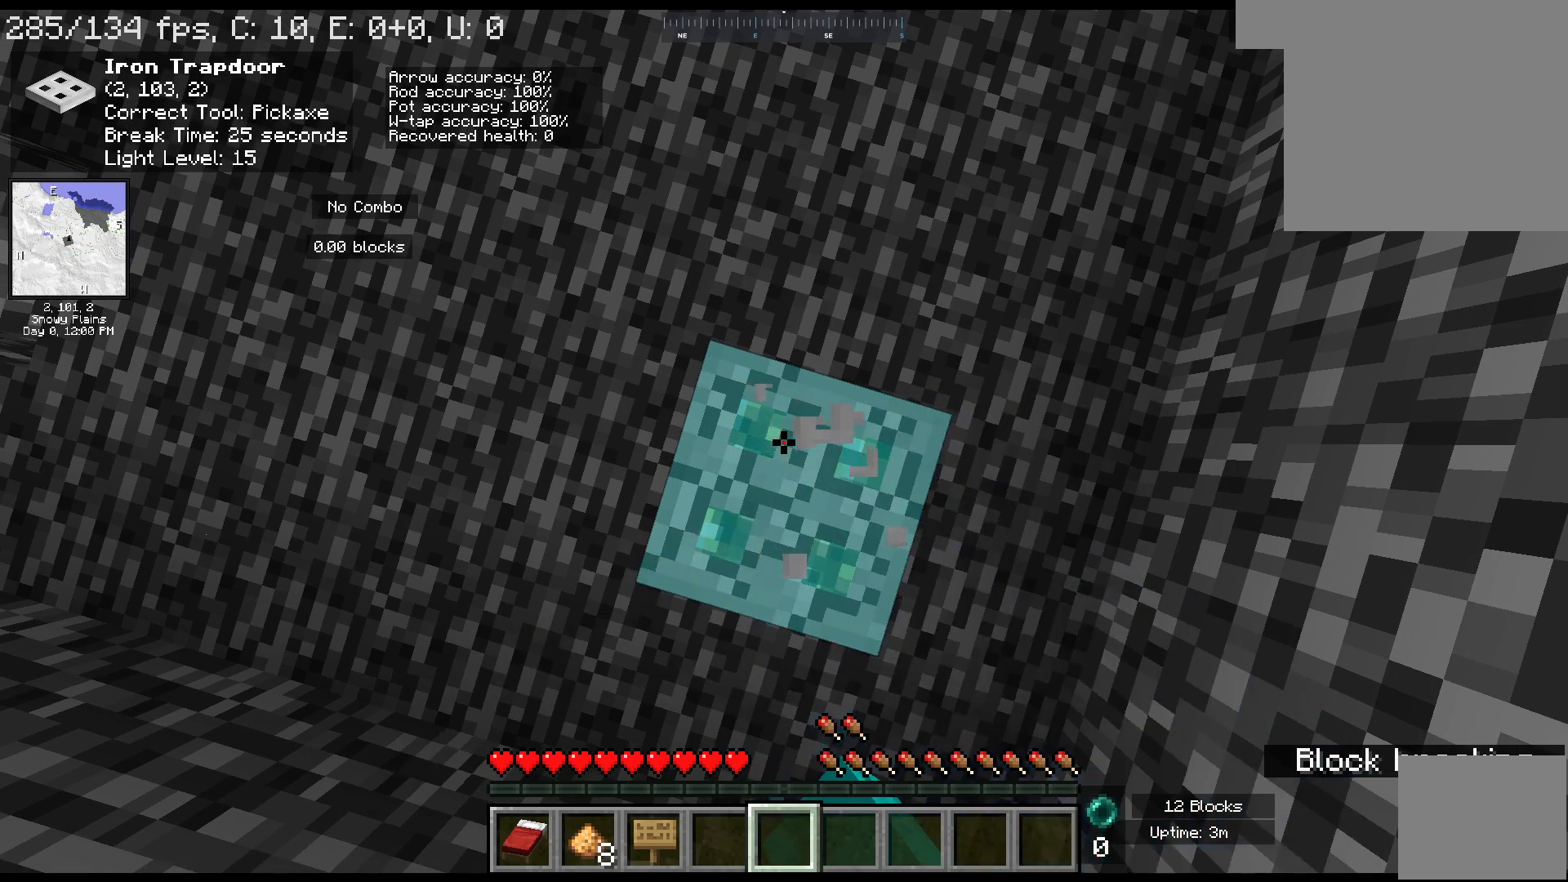
{"keys": [], "mouse": ["left"], "events": []}
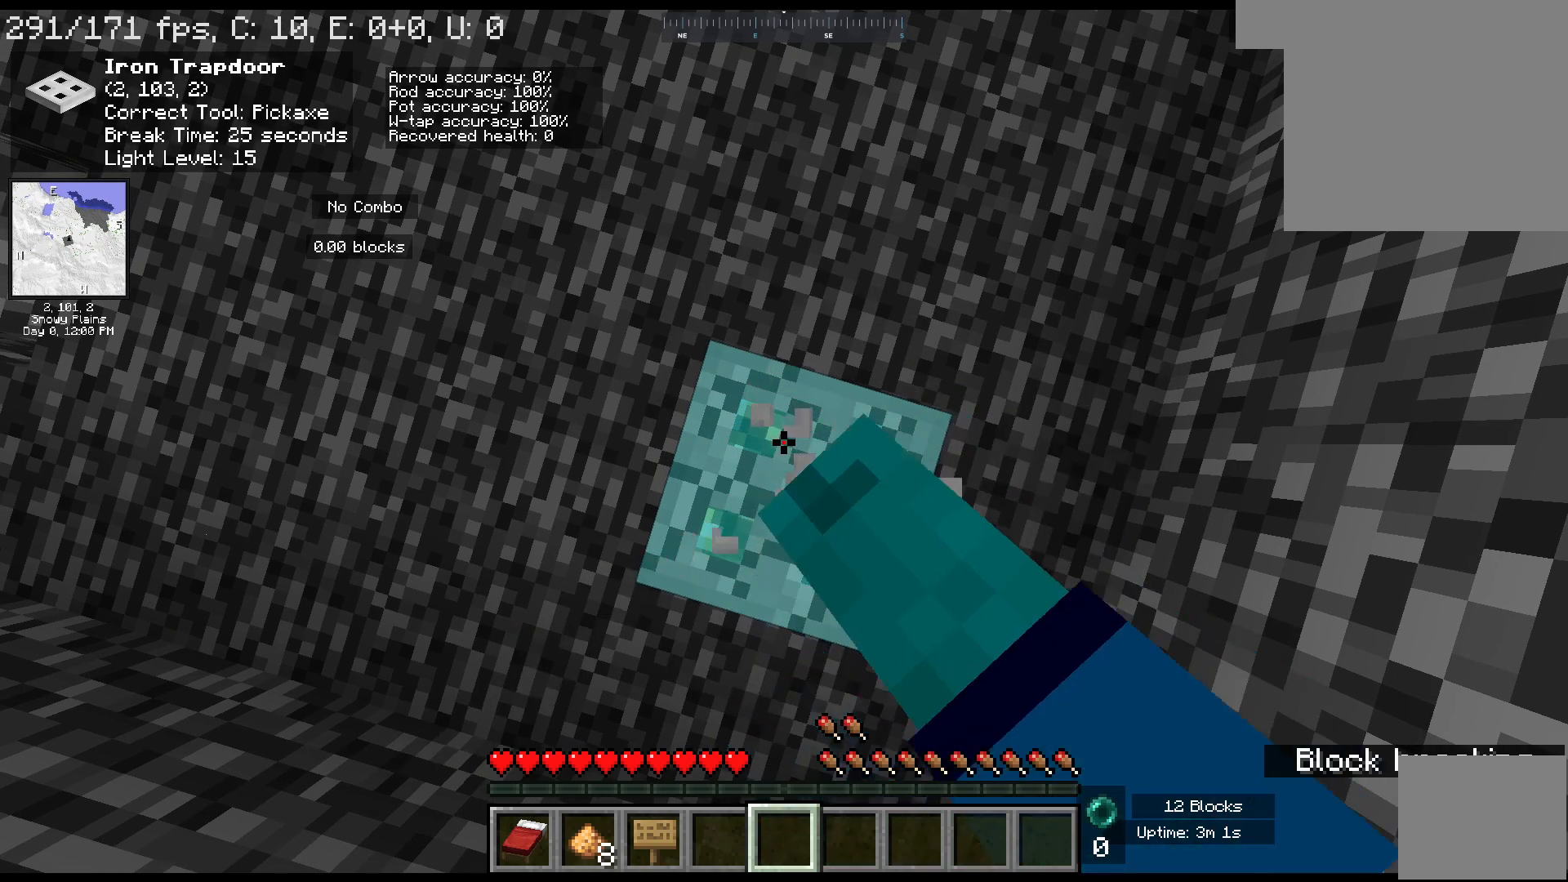
{"keys": [], "mouse": ["left"], "events": []}
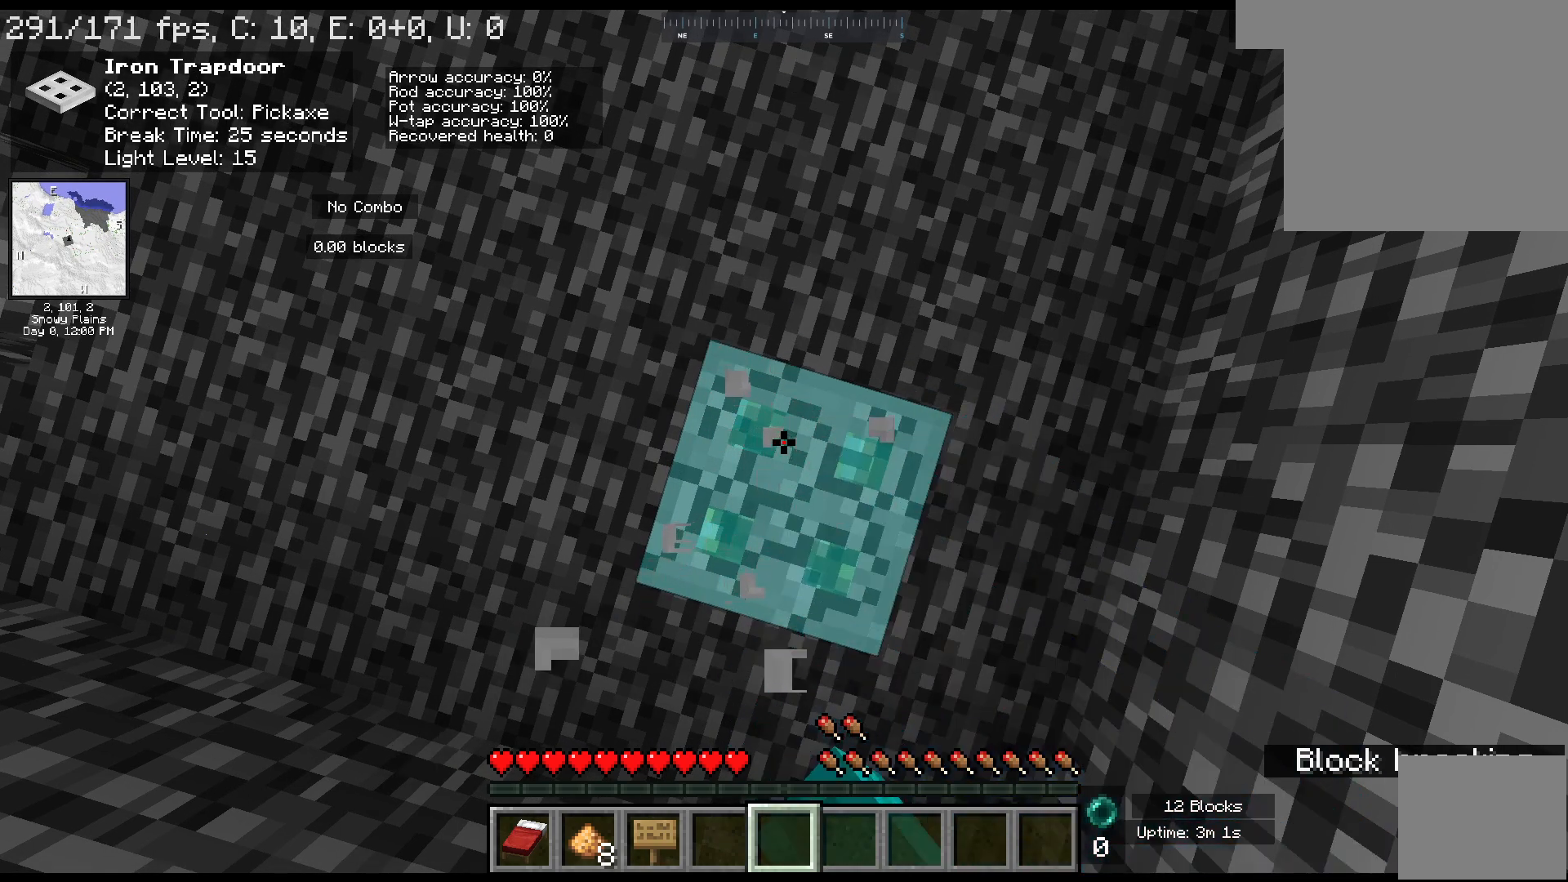
{"keys": [], "mouse": ["left"], "events": []}
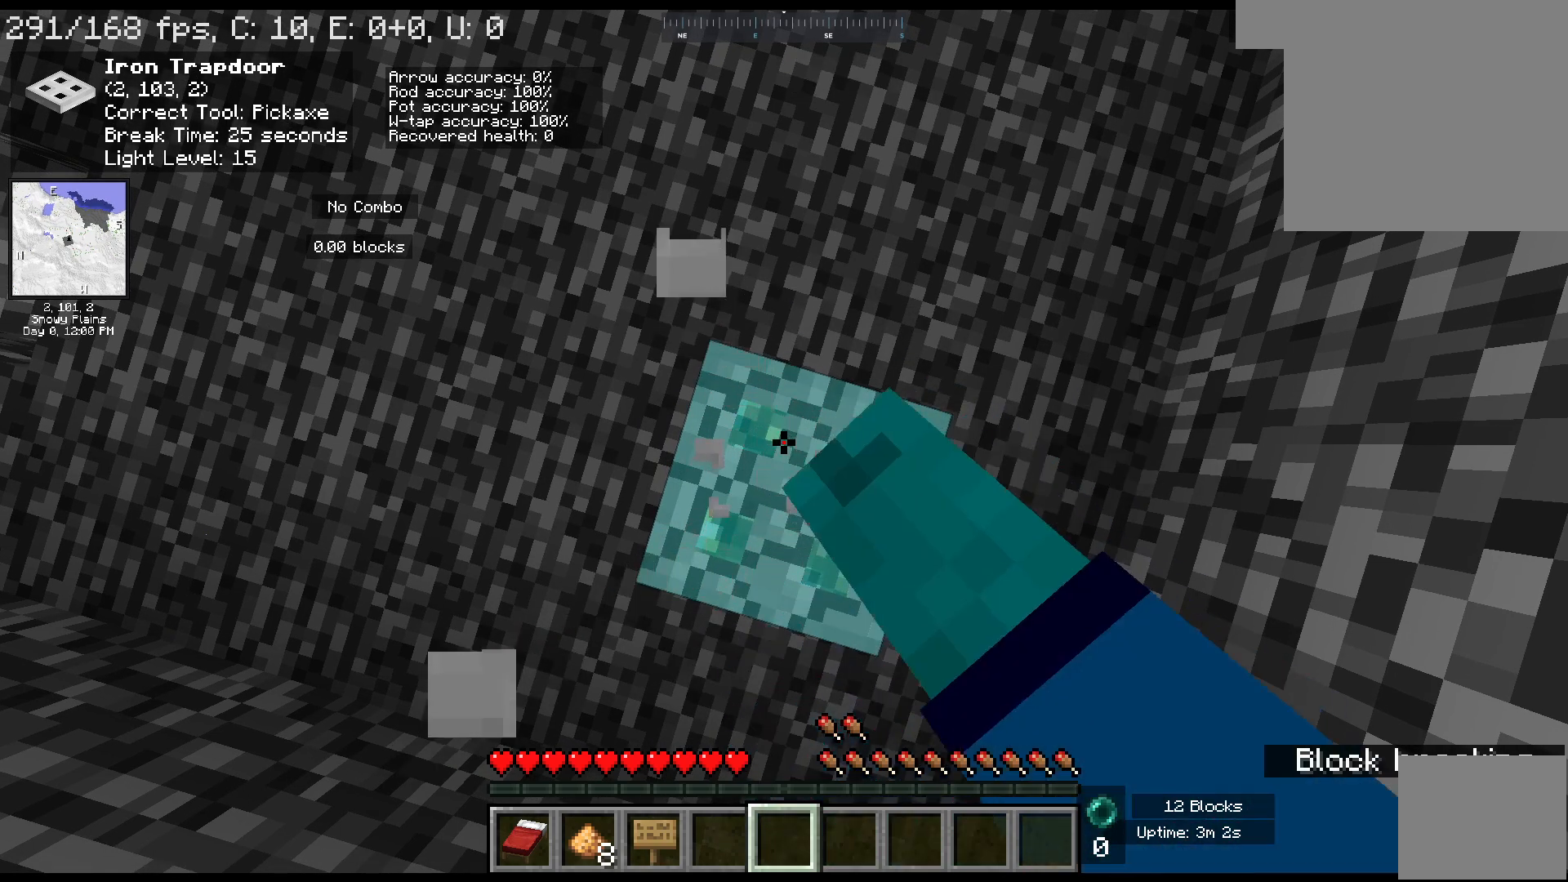
{"keys": [], "mouse": ["left"], "events": []}